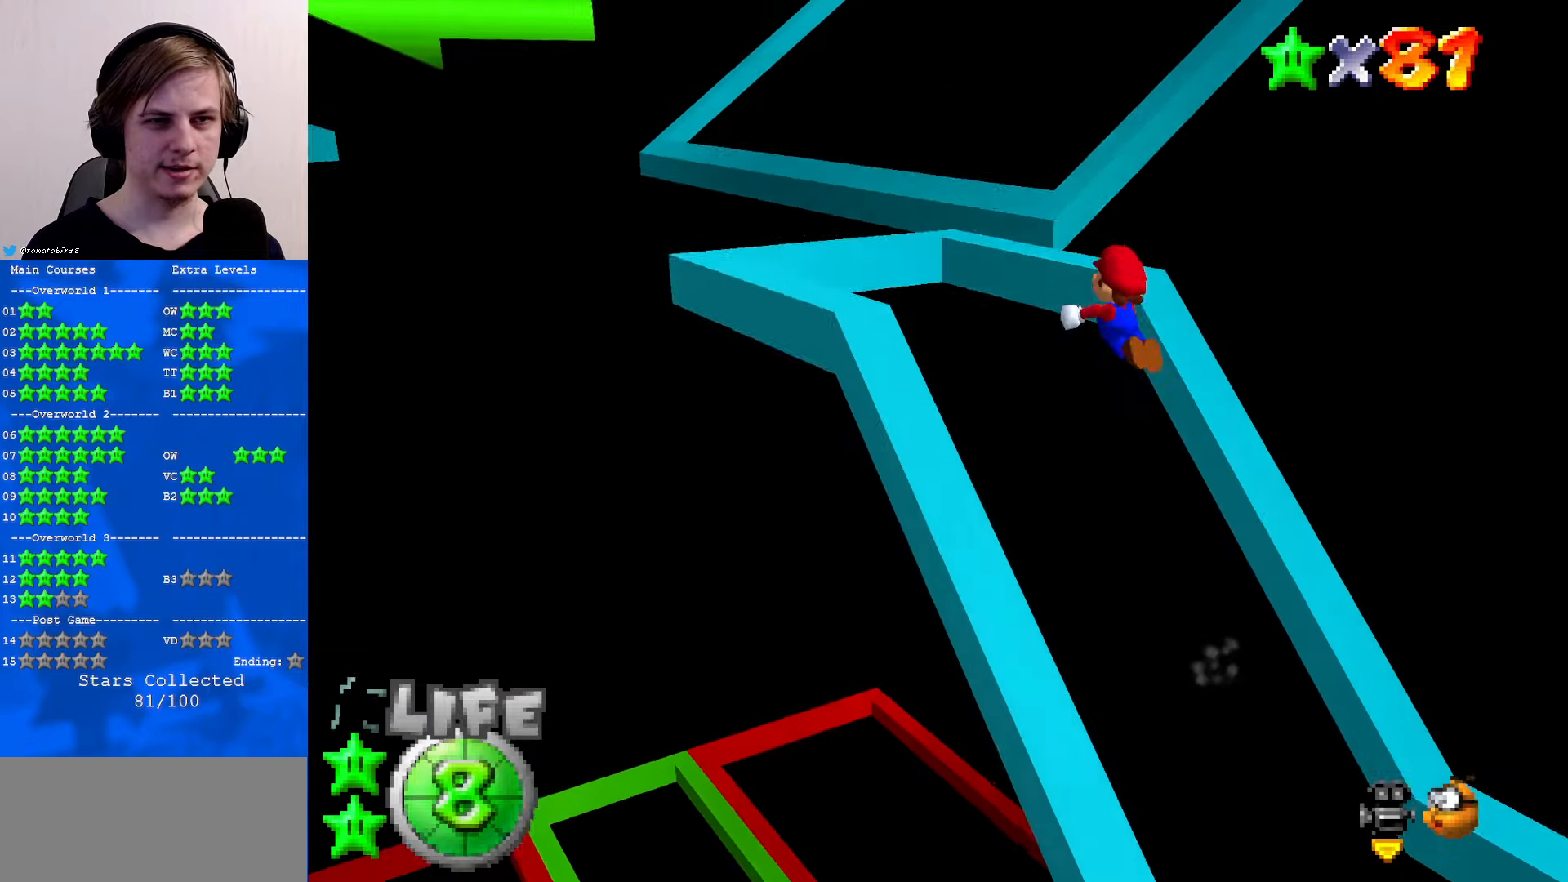
Gameplay with a controller (Nintendo layout); each line is a JSON object with the inputs held at the frame after it. "events" lists button and stick changes between this image and that frame as [ms after this image, input, new state], when the widget could be followed in between. Not read: L1 L3 R3.
{"buttons": [], "left_stick": "down-right", "events": [[100, "A", "up"], [134, "left_stick", "center"], [300, "left_stick", "down-right"]]}
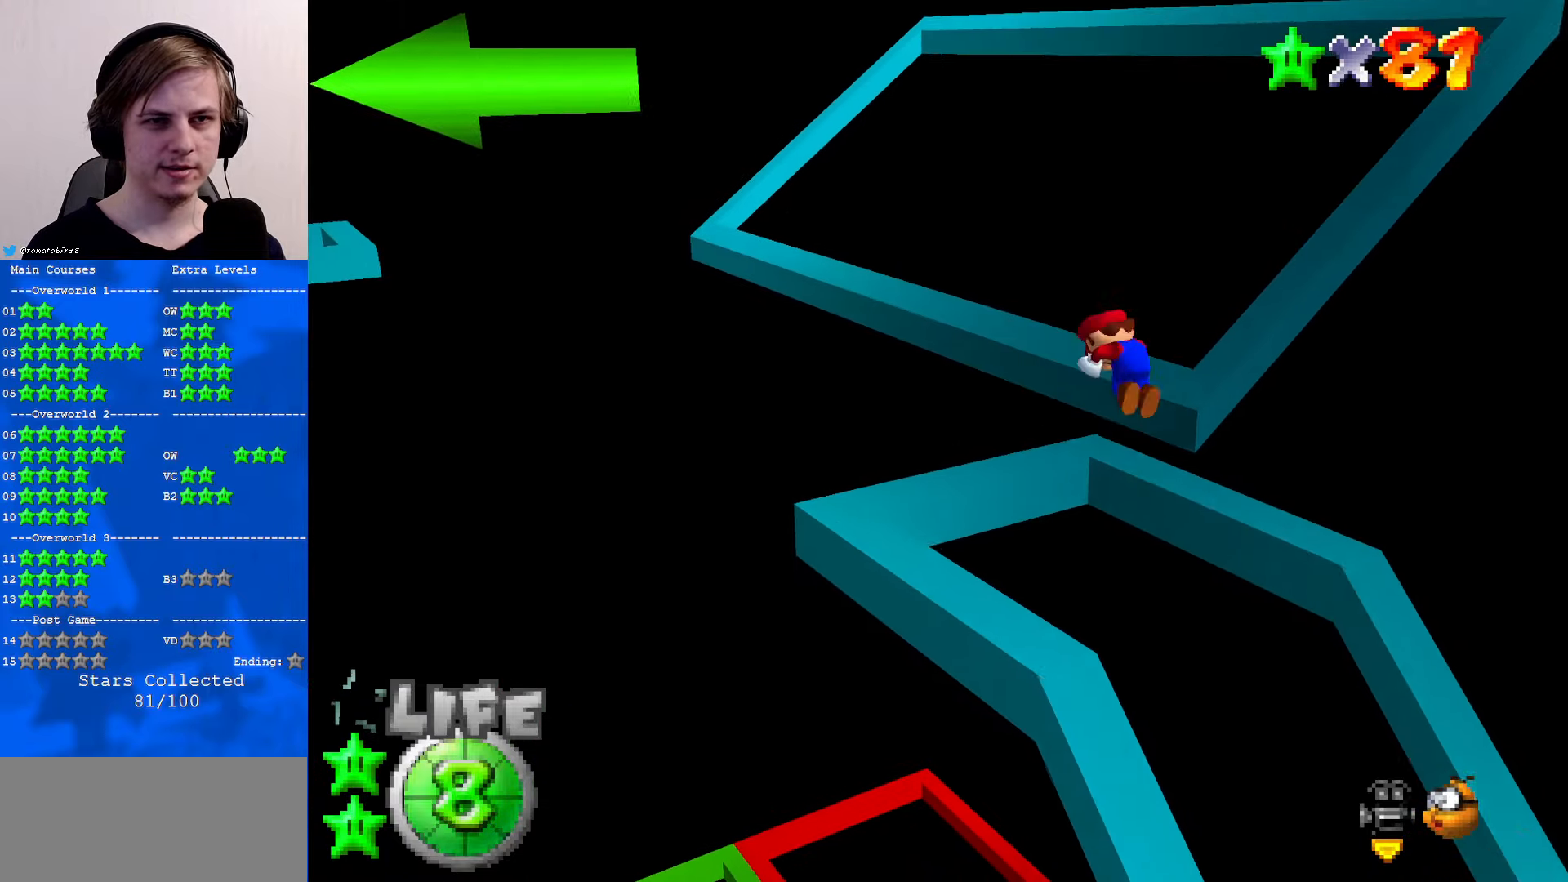
{"buttons": [], "left_stick": "center", "events": [[100, "left_stick", "center"]]}
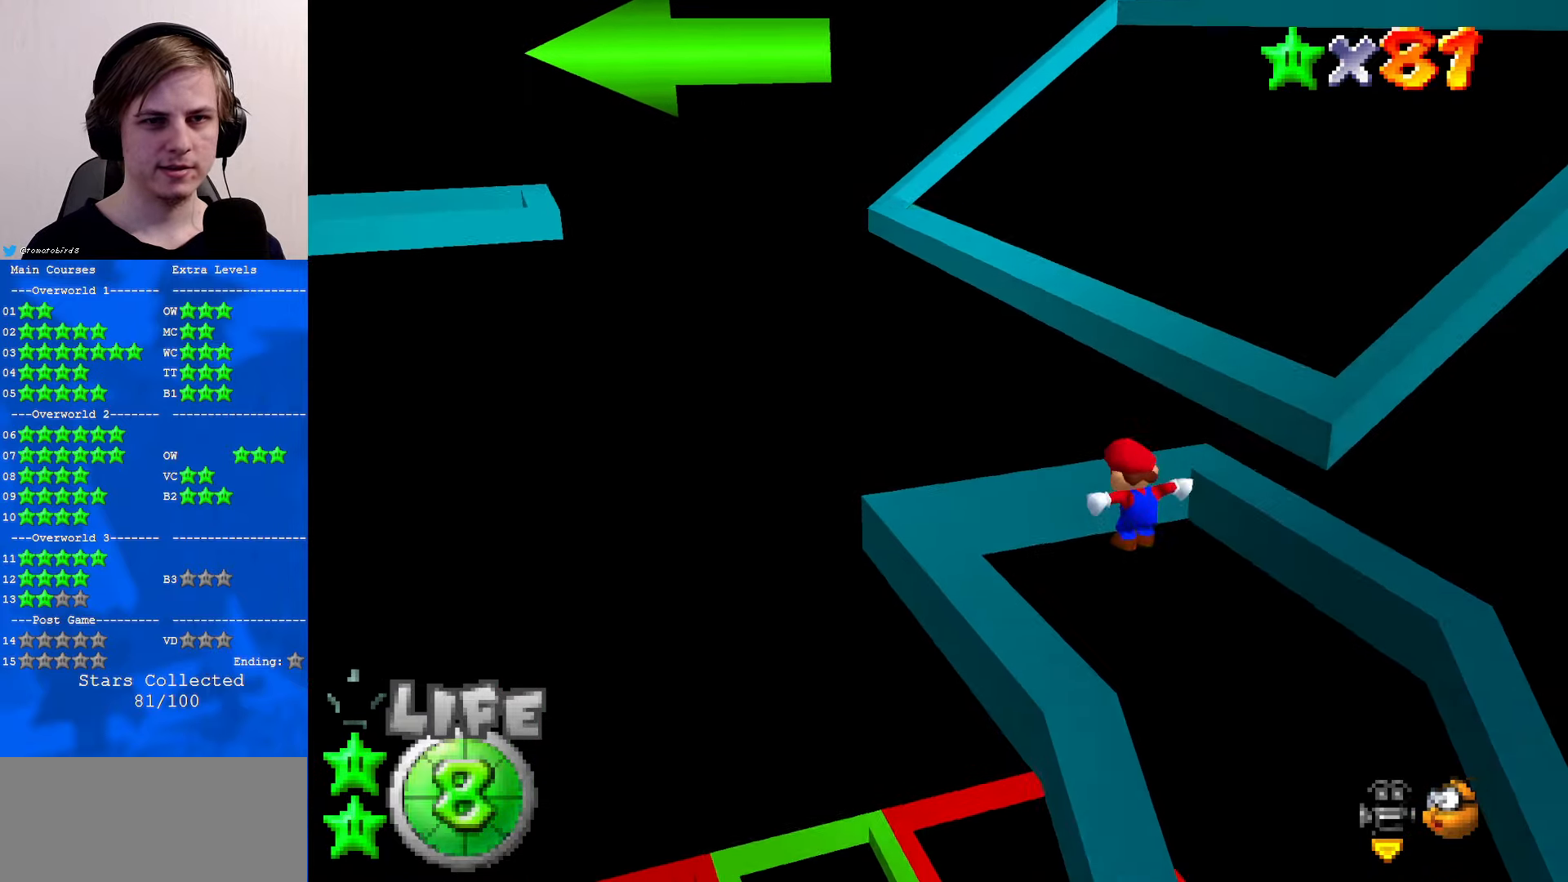
{"buttons": [], "left_stick": "down-right", "events": [[34, "C_UP", "down"], [100, "C_UP", "up"], [134, "left_stick", "up"], [267, "left_stick", "center"], [300, "A", "down"], [500, "A", "up"], [500, "left_stick", "down-right"]]}
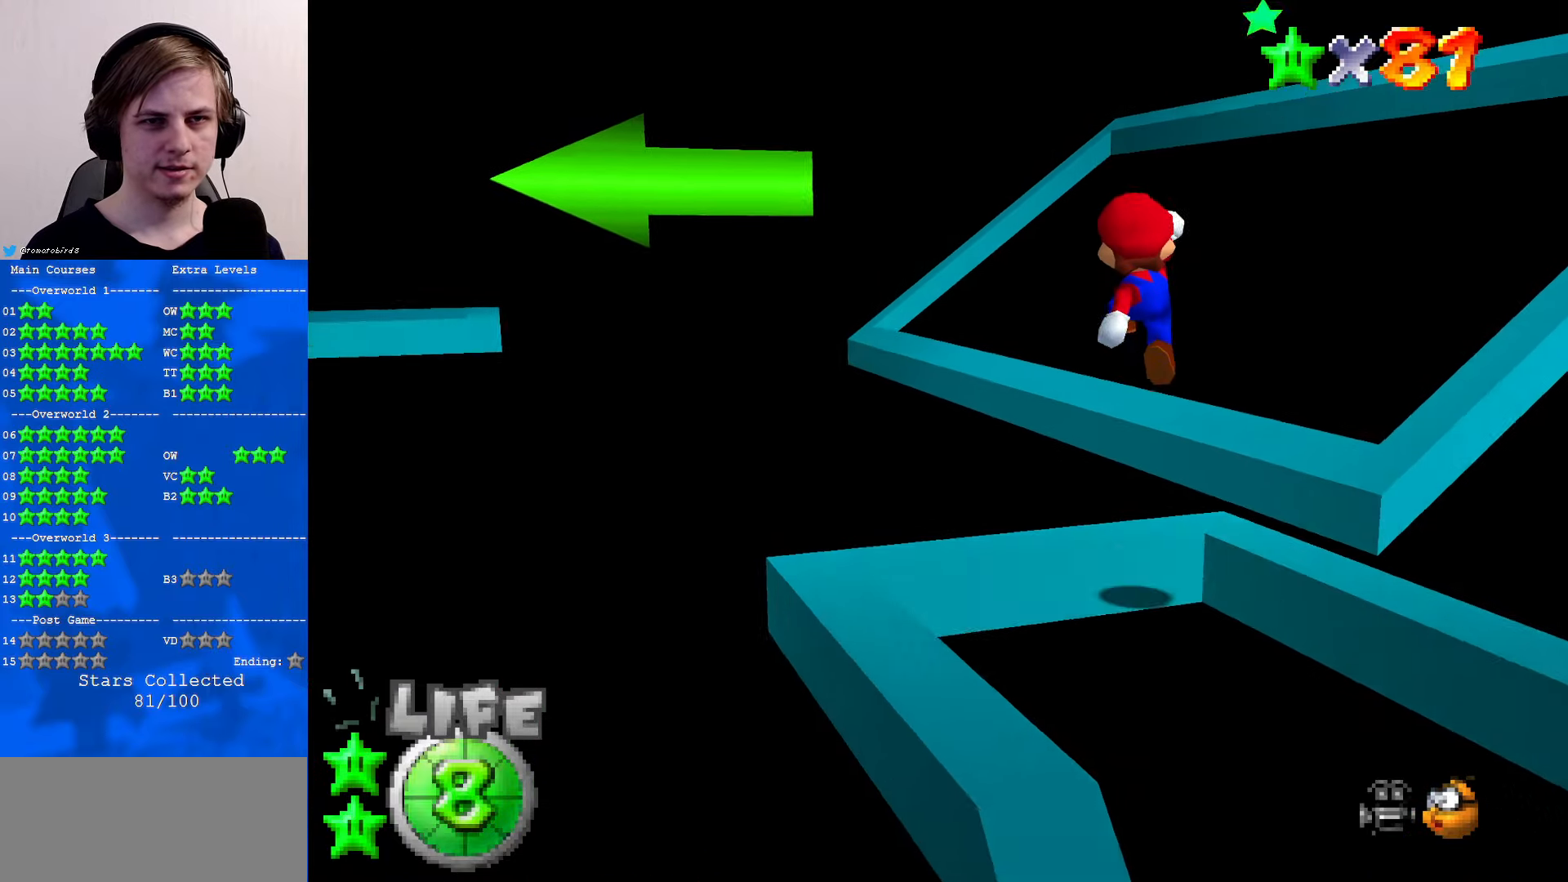
{"buttons": [], "left_stick": "center", "events": [[300, "left_stick", "center"]]}
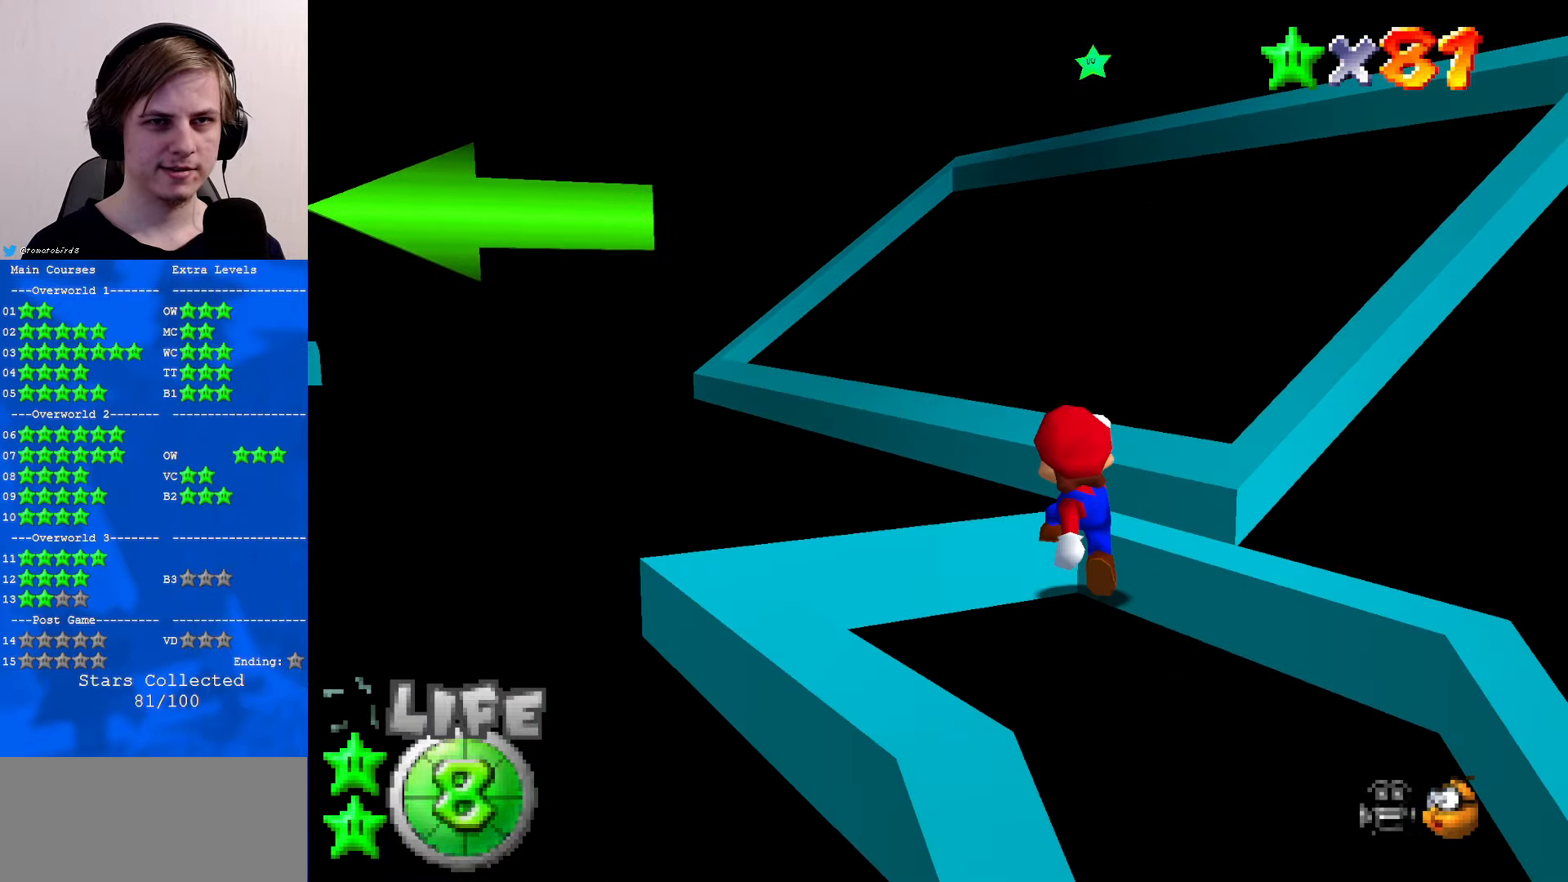
{"buttons": [], "left_stick": "down", "events": [[334, "A", "down"], [434, "left_stick", "down"], [500, "A", "up"]]}
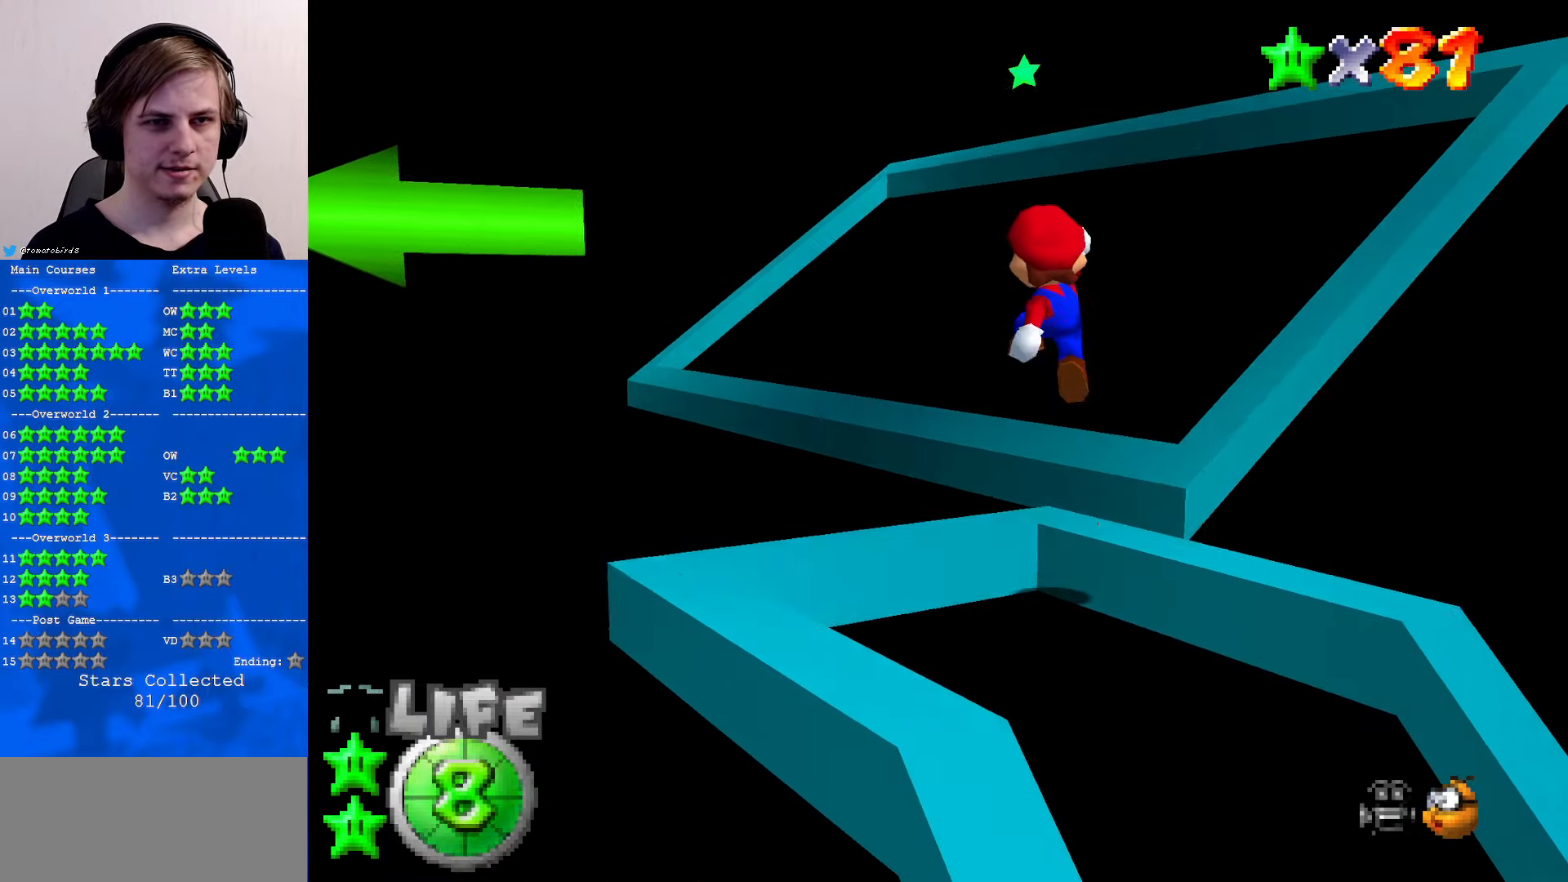
{"buttons": [], "left_stick": "up", "events": [[367, "left_stick", "center"], [500, "left_stick", "up"]]}
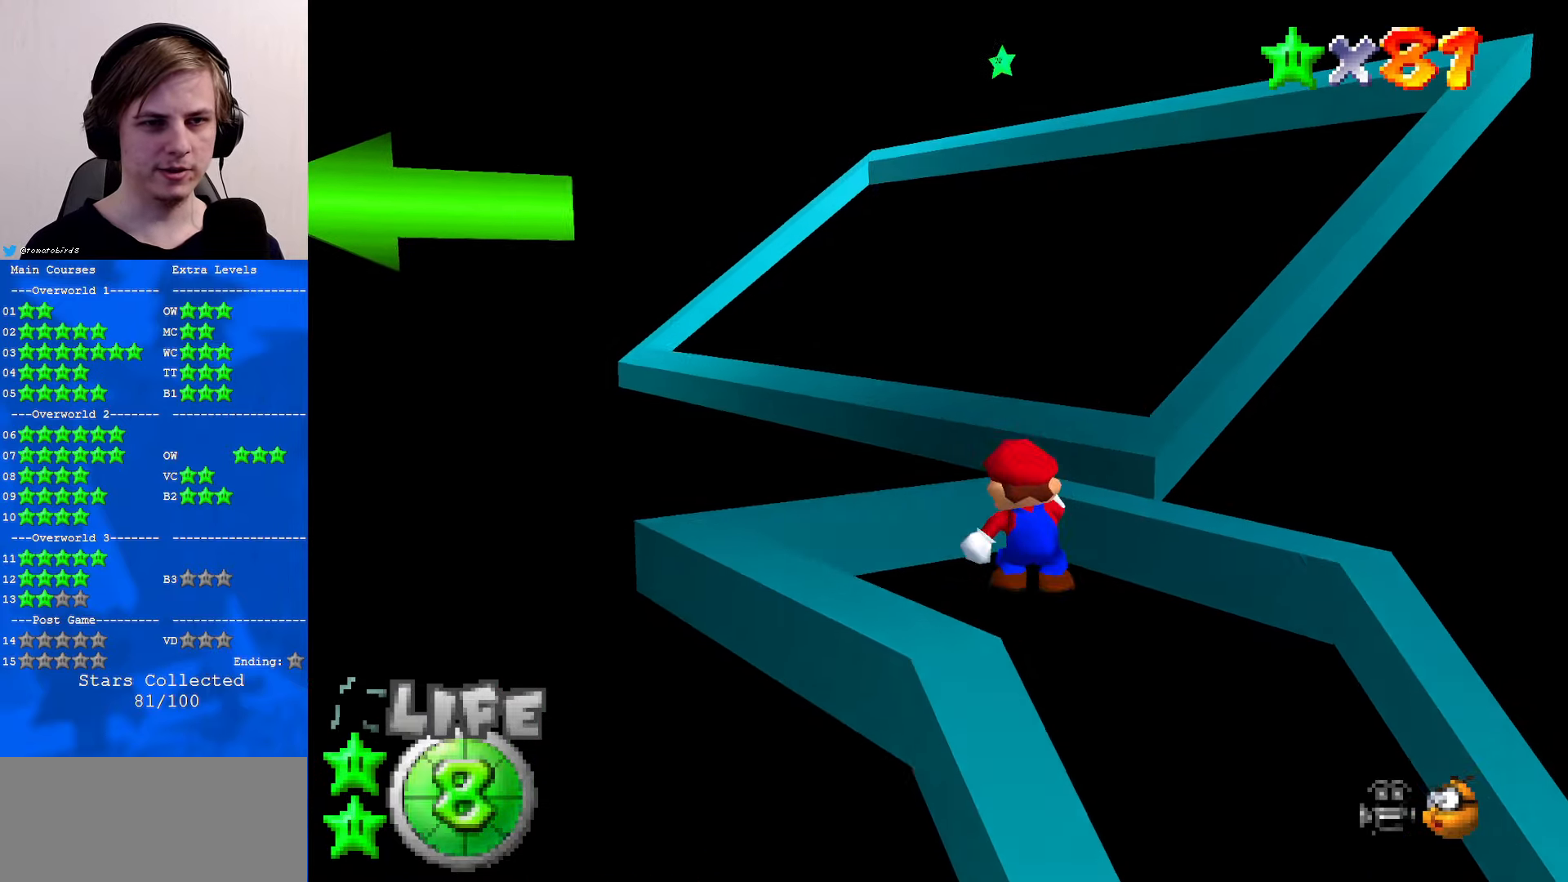
{"buttons": [], "left_stick": "center", "events": [[67, "left_stick", "center"]]}
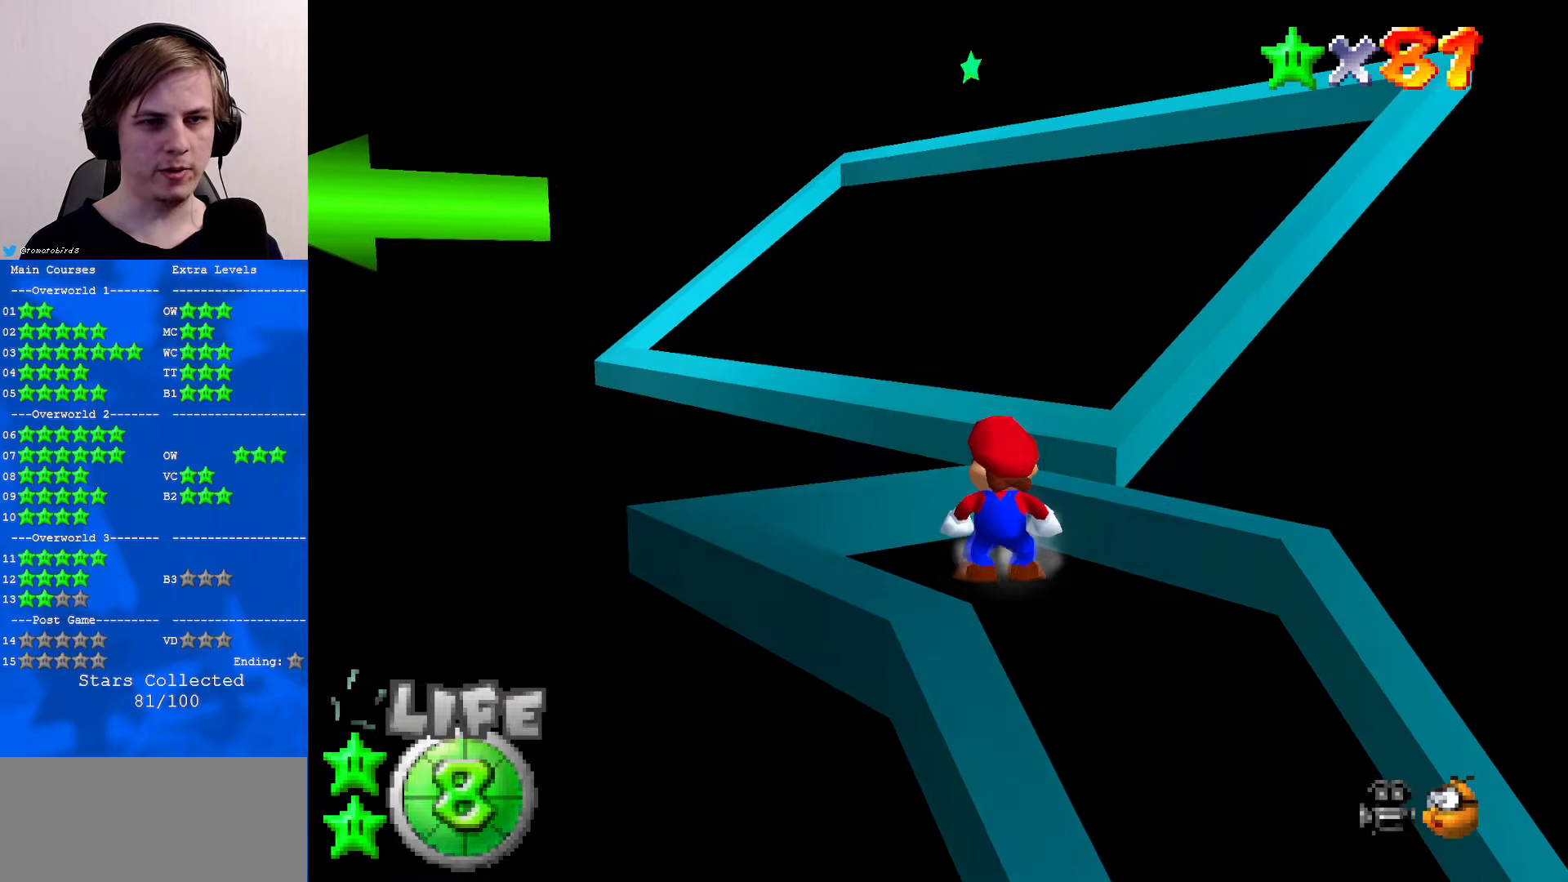
{"buttons": [], "left_stick": "center", "events": []}
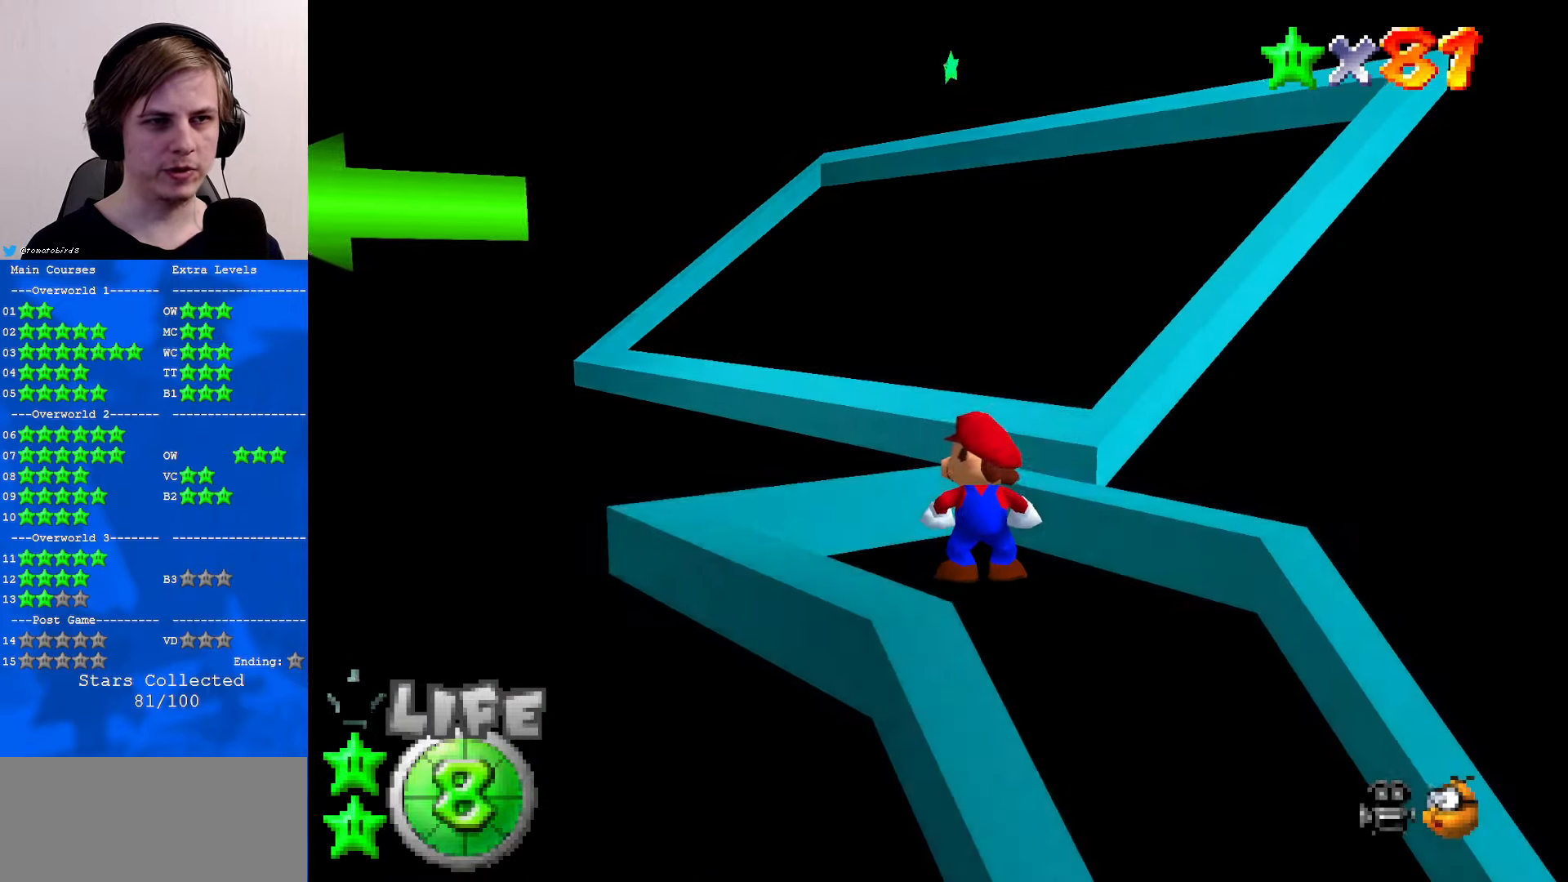
{"buttons": [], "left_stick": "center", "events": [[67, "C_RIGHT", "down"], [166, "C_RIGHT", "up"]]}
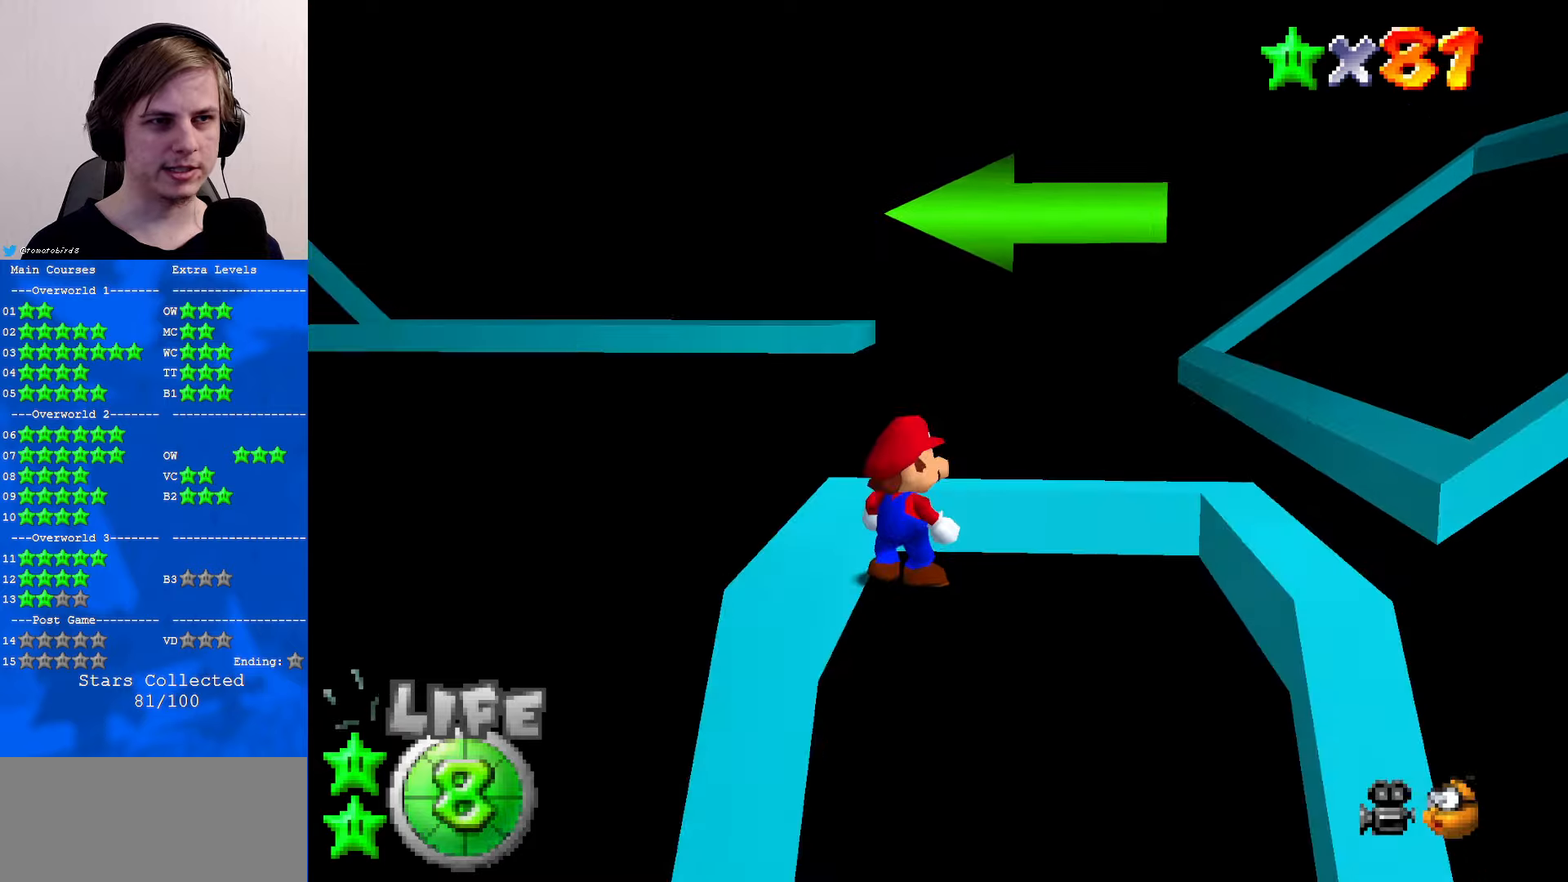
{"buttons": [], "left_stick": "center", "events": [[100, "C_RIGHT", "down"], [233, "C_RIGHT", "up"]]}
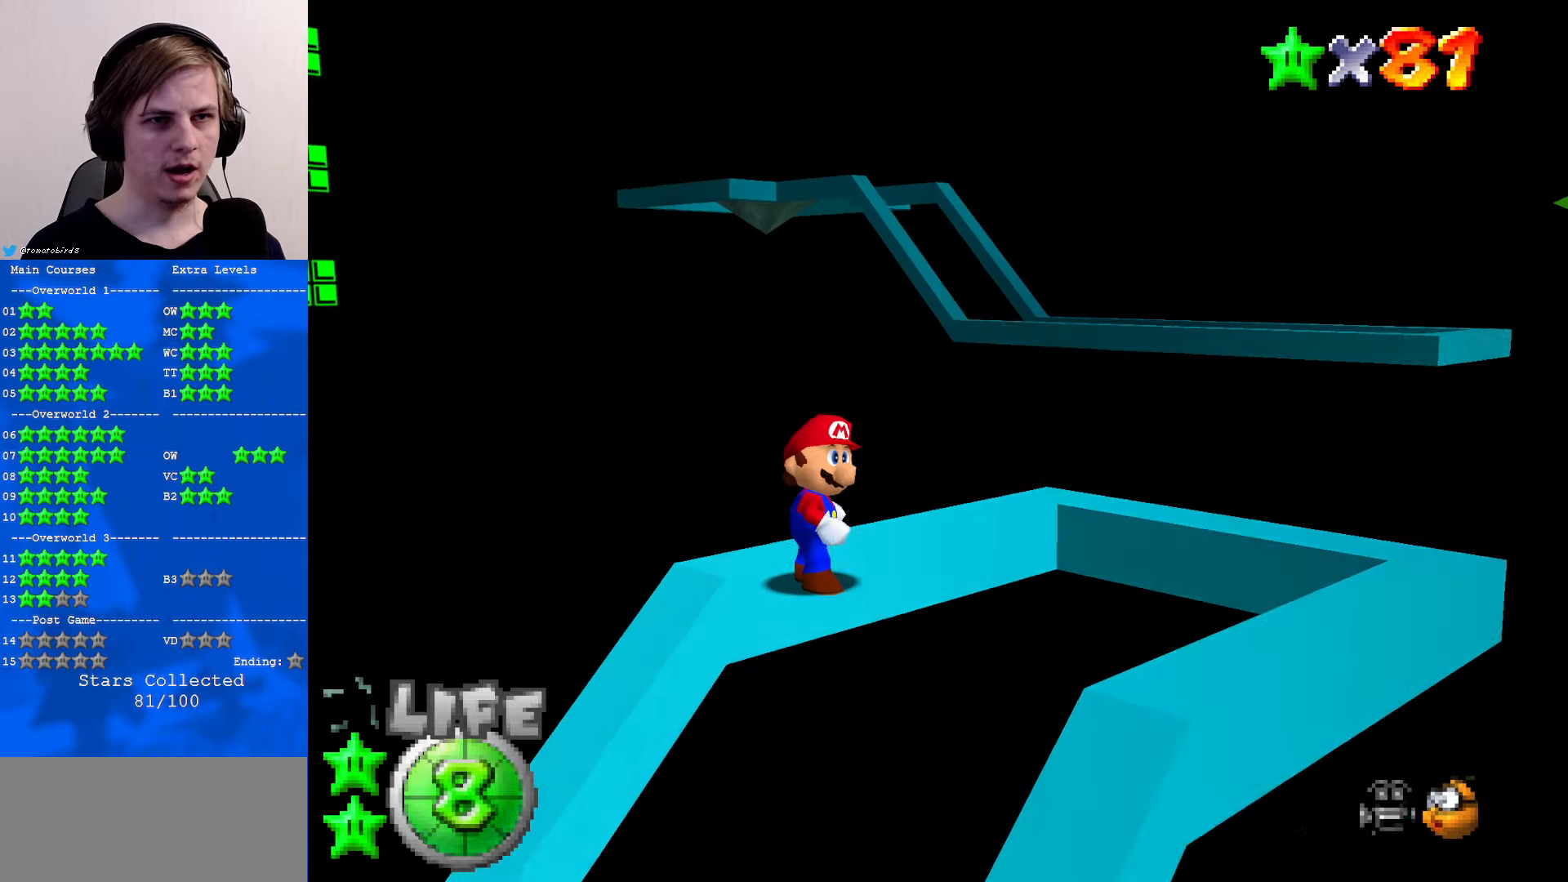
{"buttons": [], "left_stick": "center", "events": []}
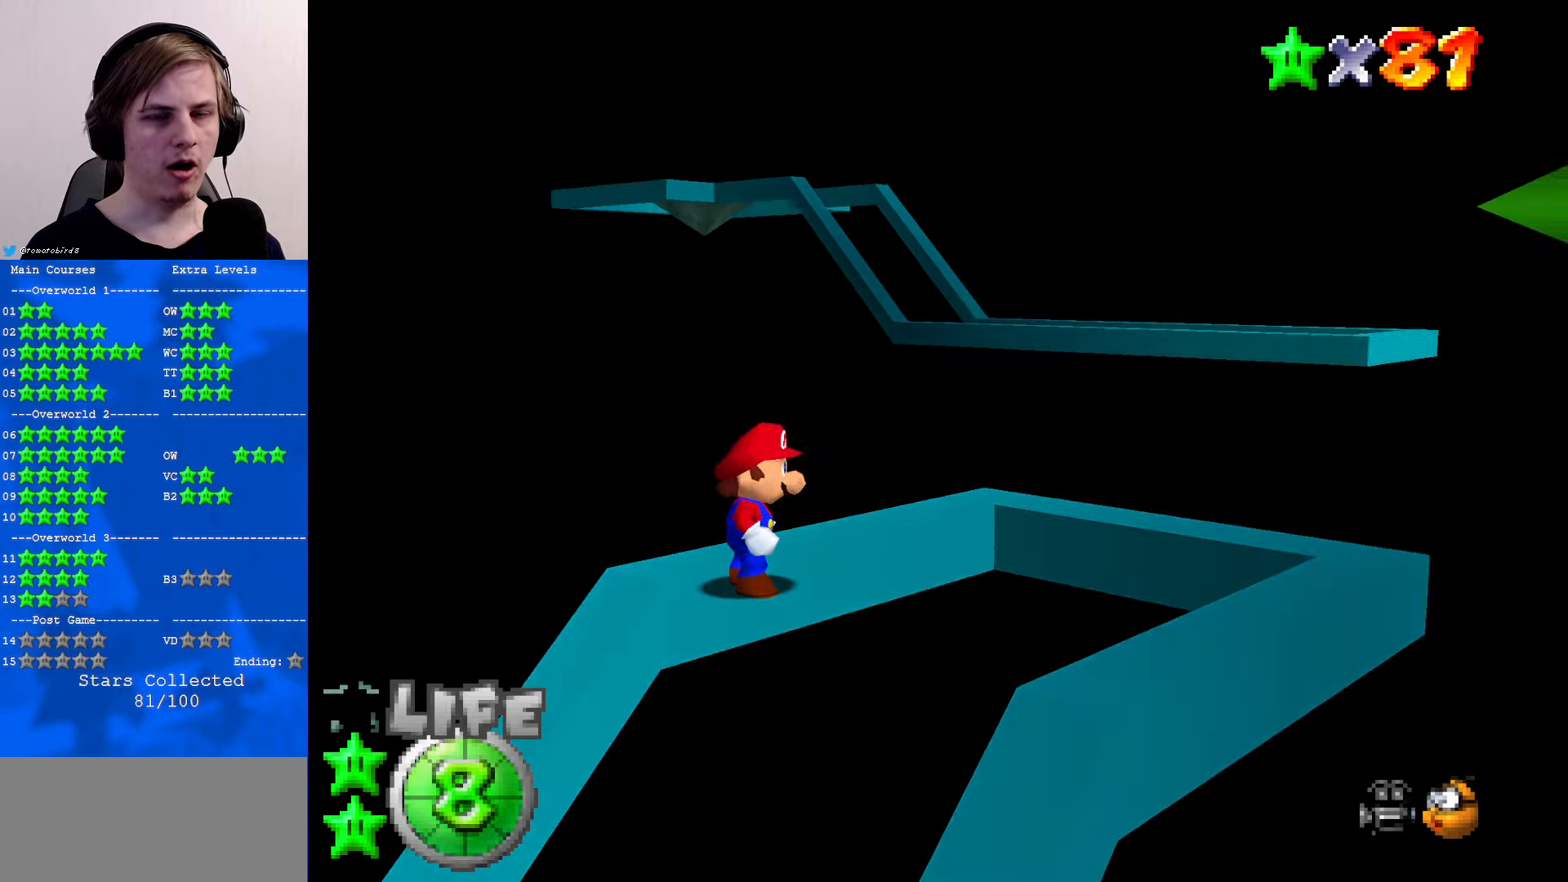
{"buttons": [], "left_stick": "center", "events": [[33, "C_LEFT", "down"], [166, "C_LEFT", "up"], [233, "C_LEFT", "down"], [366, "C_LEFT", "up"]]}
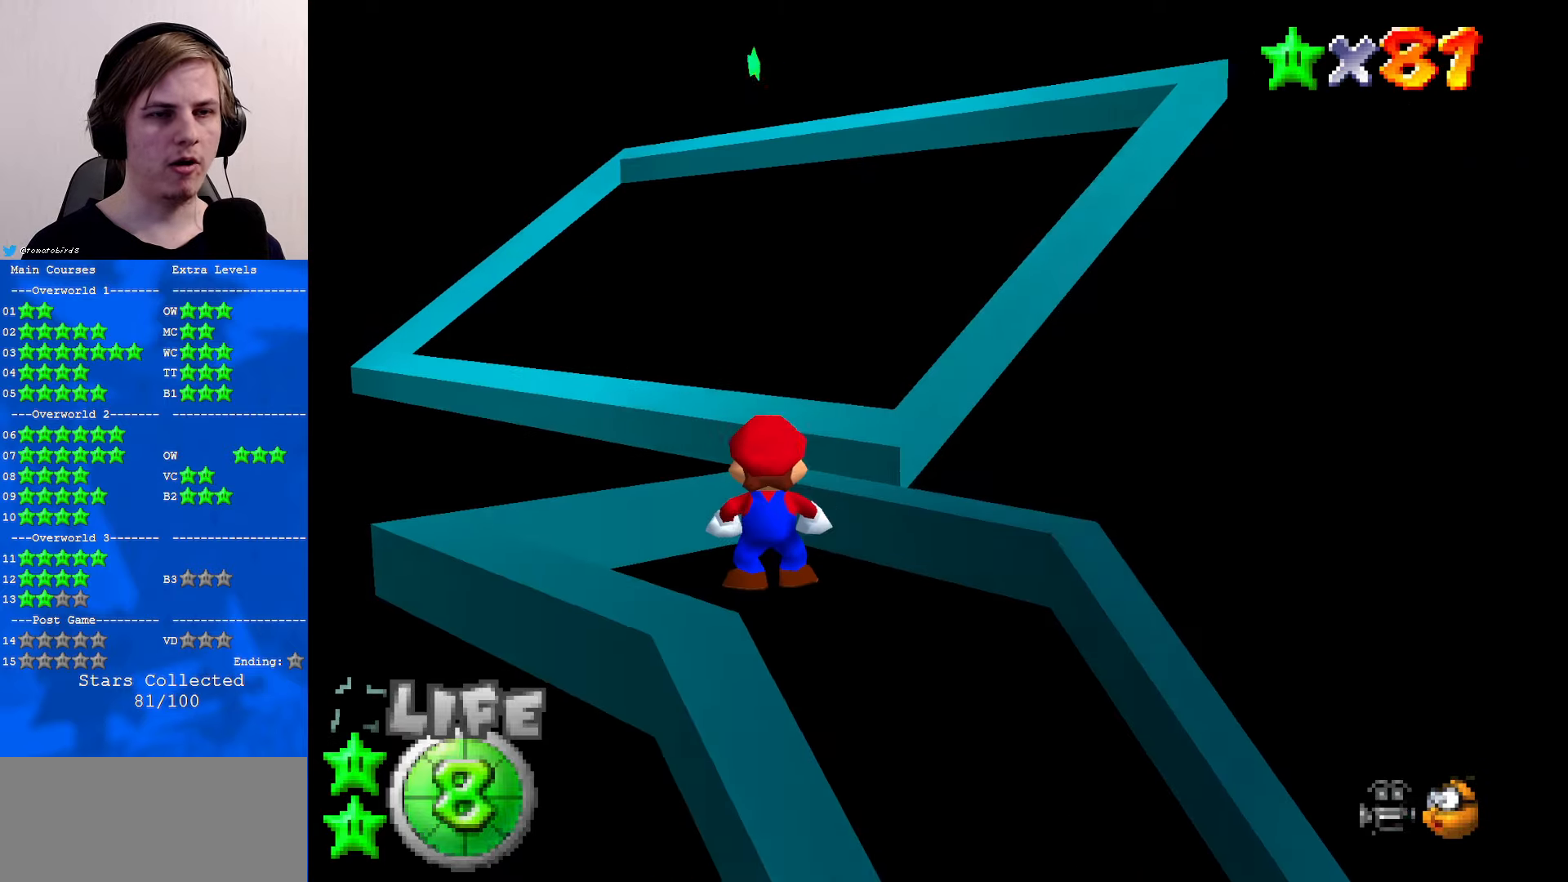
{"buttons": [], "left_stick": "center", "events": []}
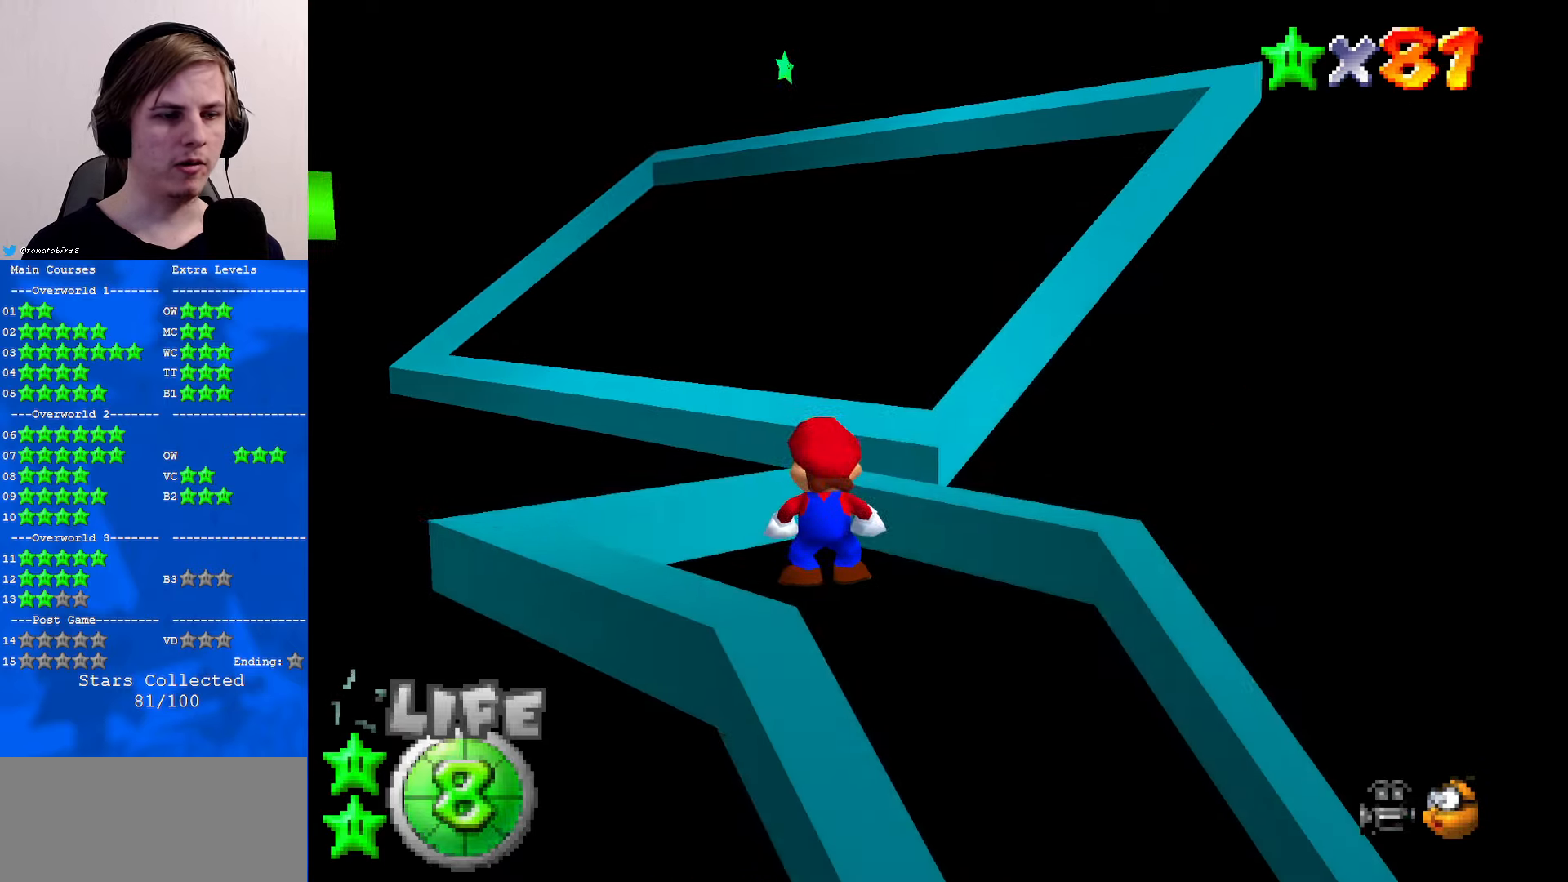
{"buttons": ["A"], "left_stick": "center", "events": [[66, "START", "down"], [166, "START", "up"], [500, "A", "down"]]}
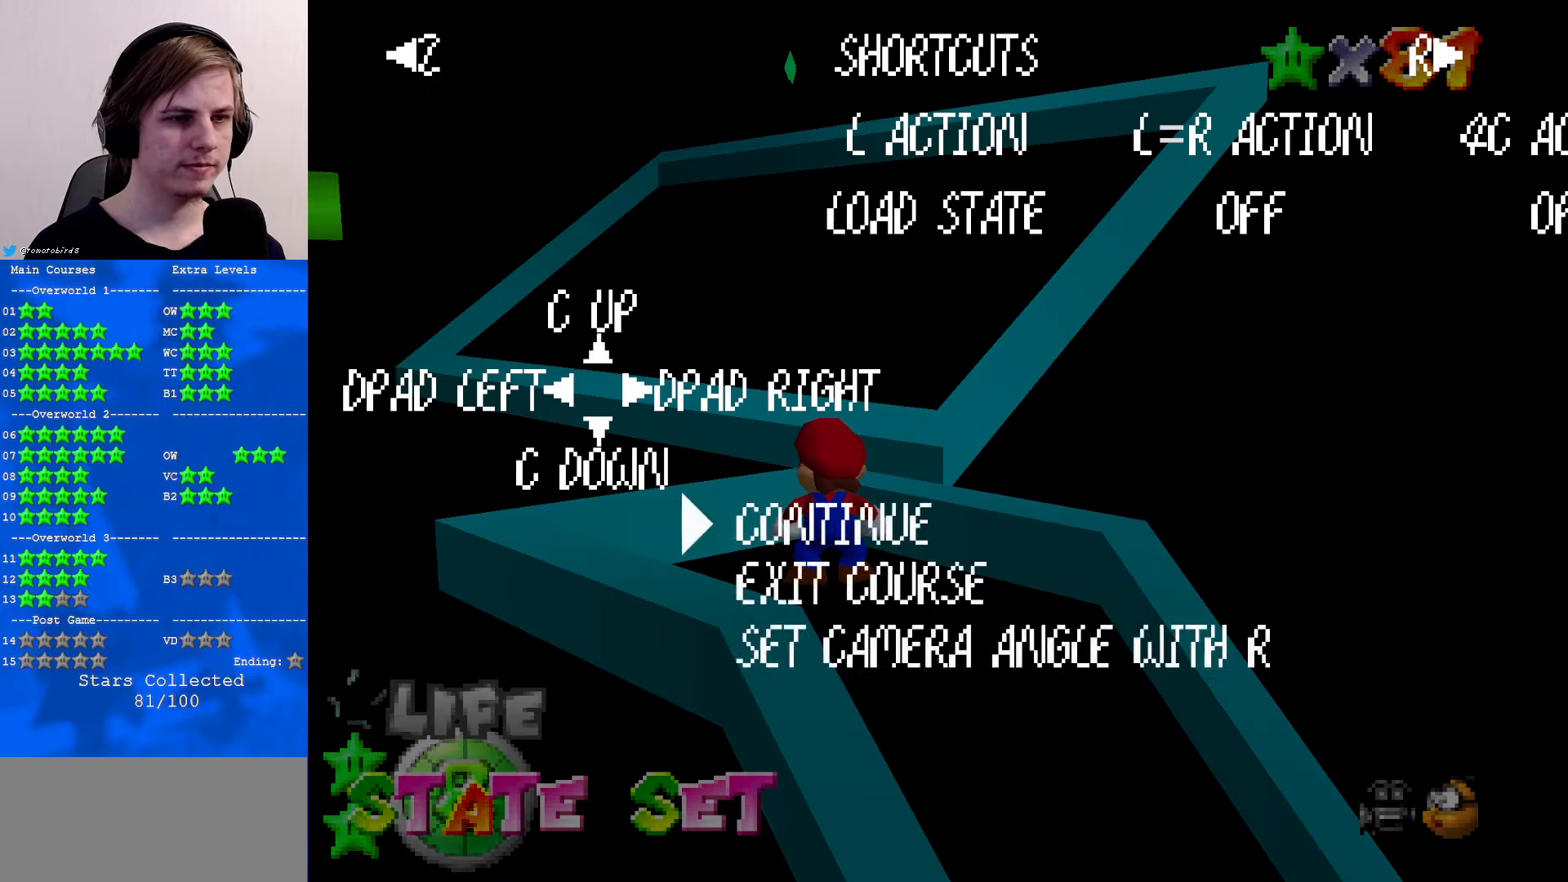
{"buttons": ["A"], "left_stick": "up", "events": [[66, "A", "up"], [133, "left_stick", "up"], [466, "A", "down"]]}
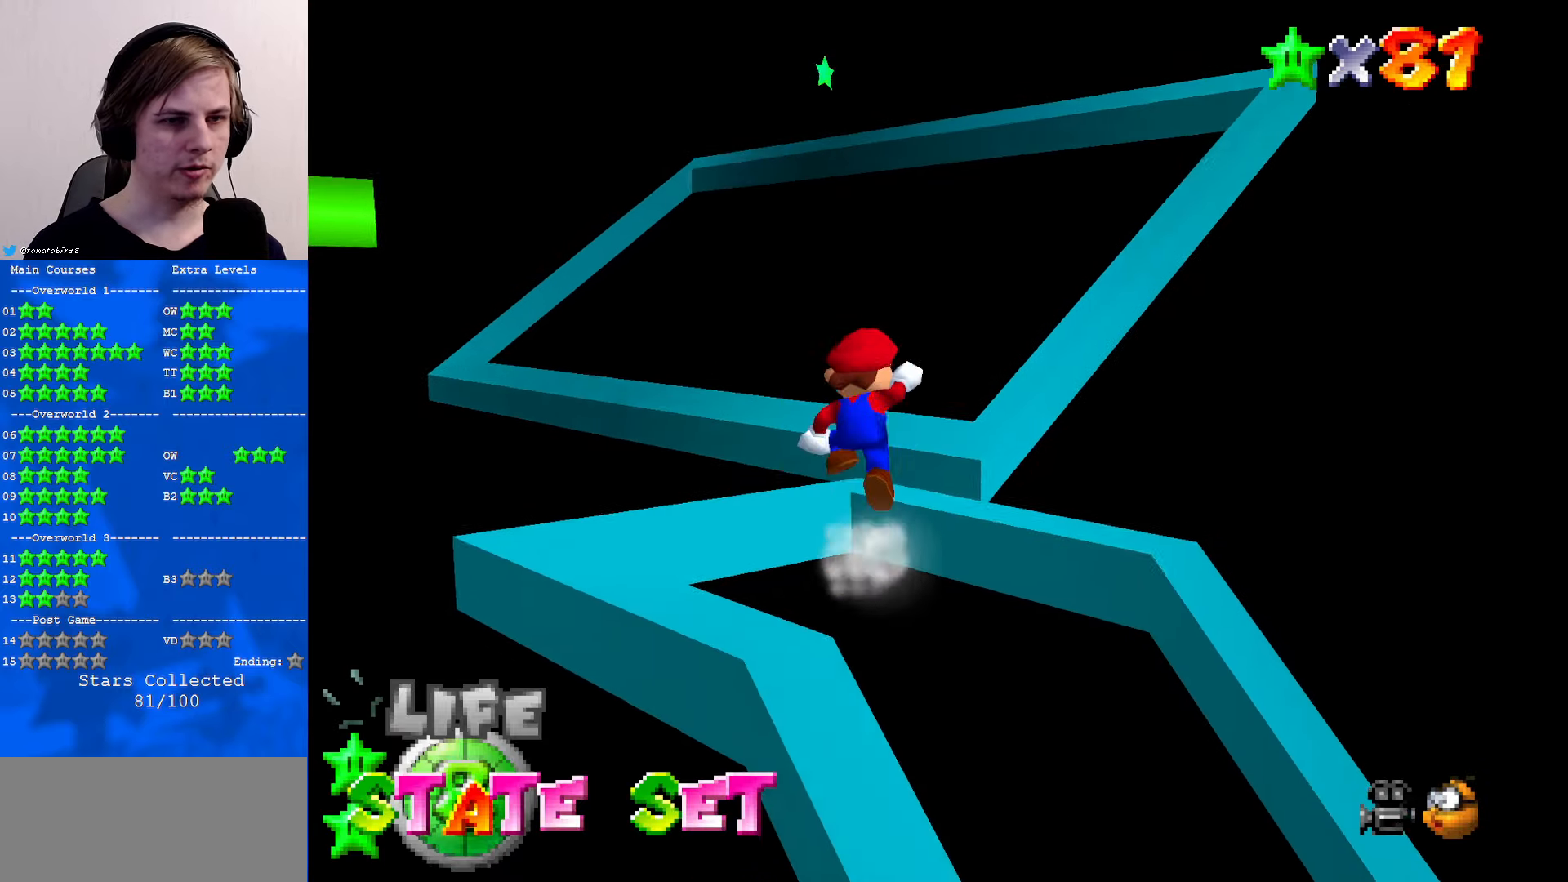
{"buttons": [], "left_stick": "up-right", "events": [[66, "A", "up"], [333, "C_DOWN", "down"], [366, "C_RIGHT", "down"], [433, "C_DOWN", "up"], [433, "C_RIGHT", "up"], [466, "left_stick", "up-right"]]}
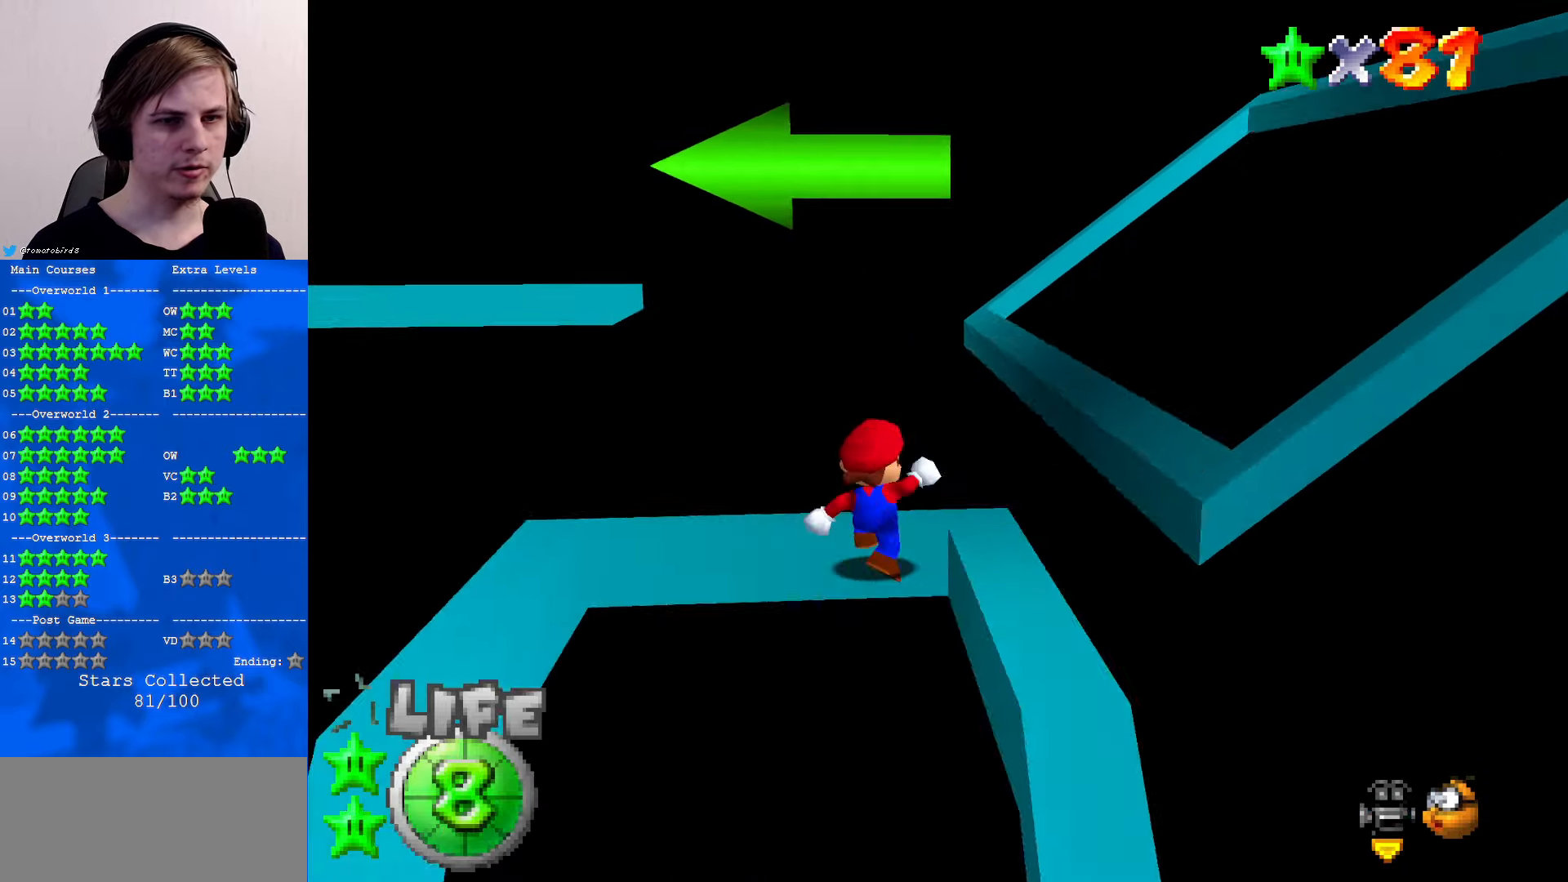
{"buttons": ["A"], "left_stick": "right", "events": [[33, "A", "down"], [266, "left_stick", "right"]]}
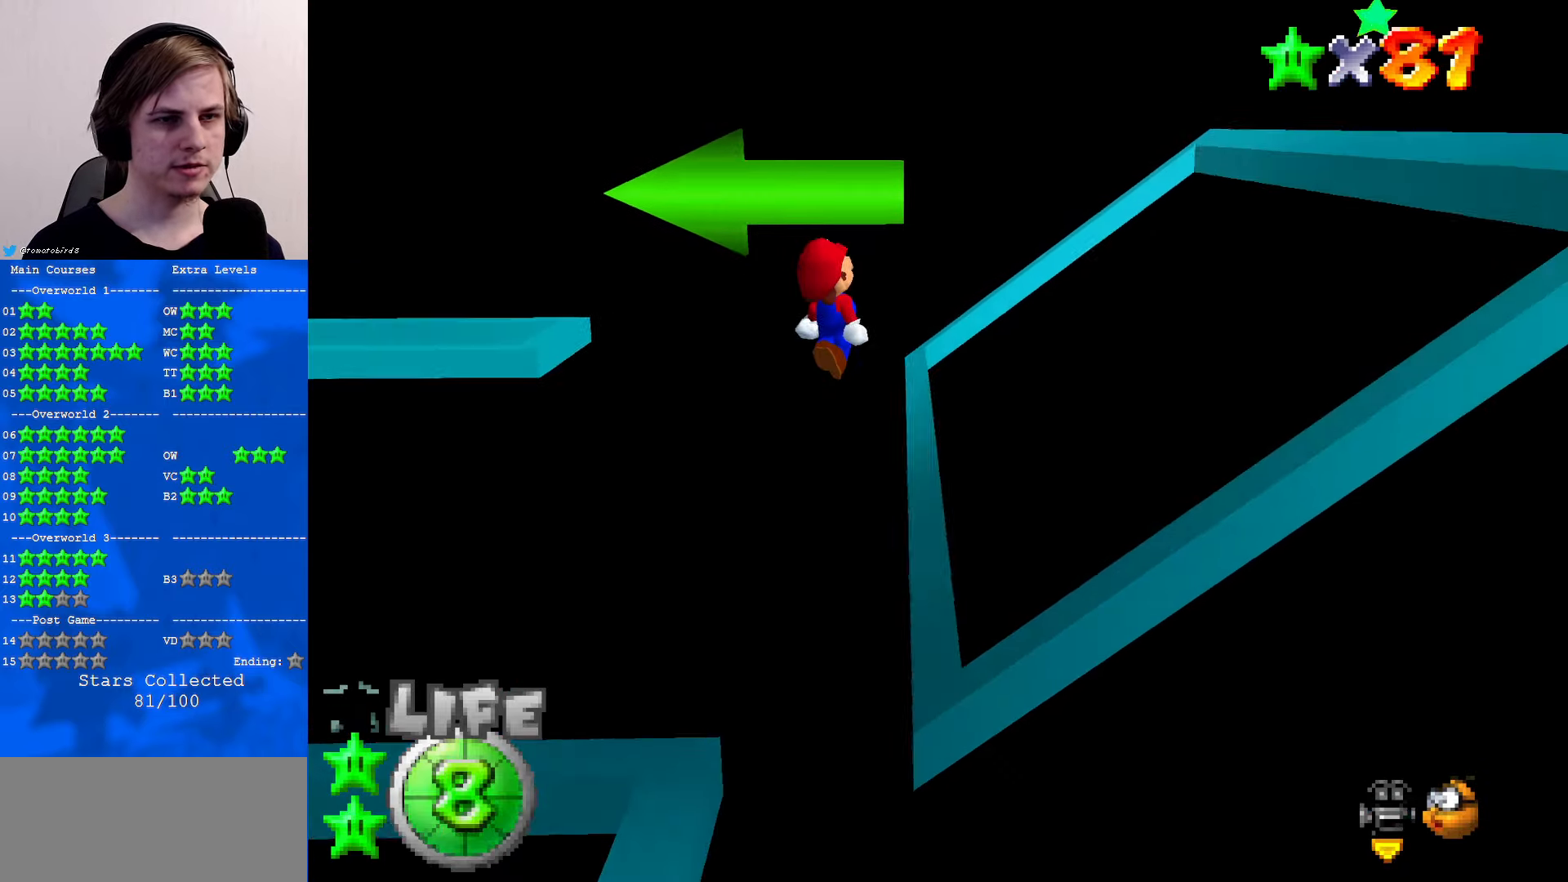
{"buttons": ["A"], "left_stick": "right", "events": [[200, "A", "up"], [500, "A", "down"]]}
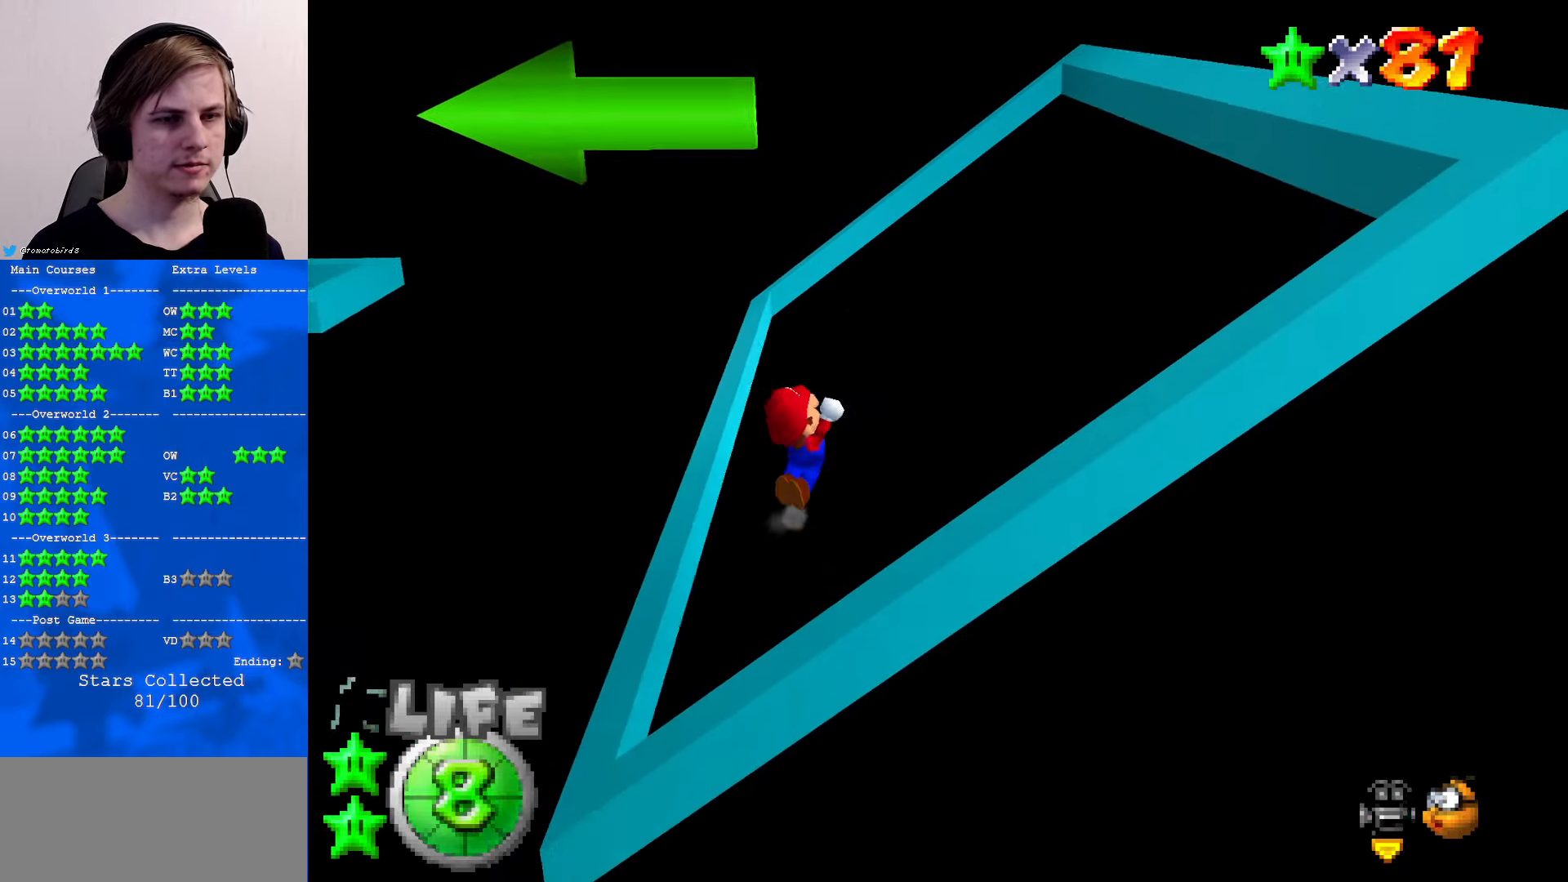
{"buttons": [], "left_stick": "up-right", "events": [[300, "A", "up"], [300, "left_stick", "up-right"]]}
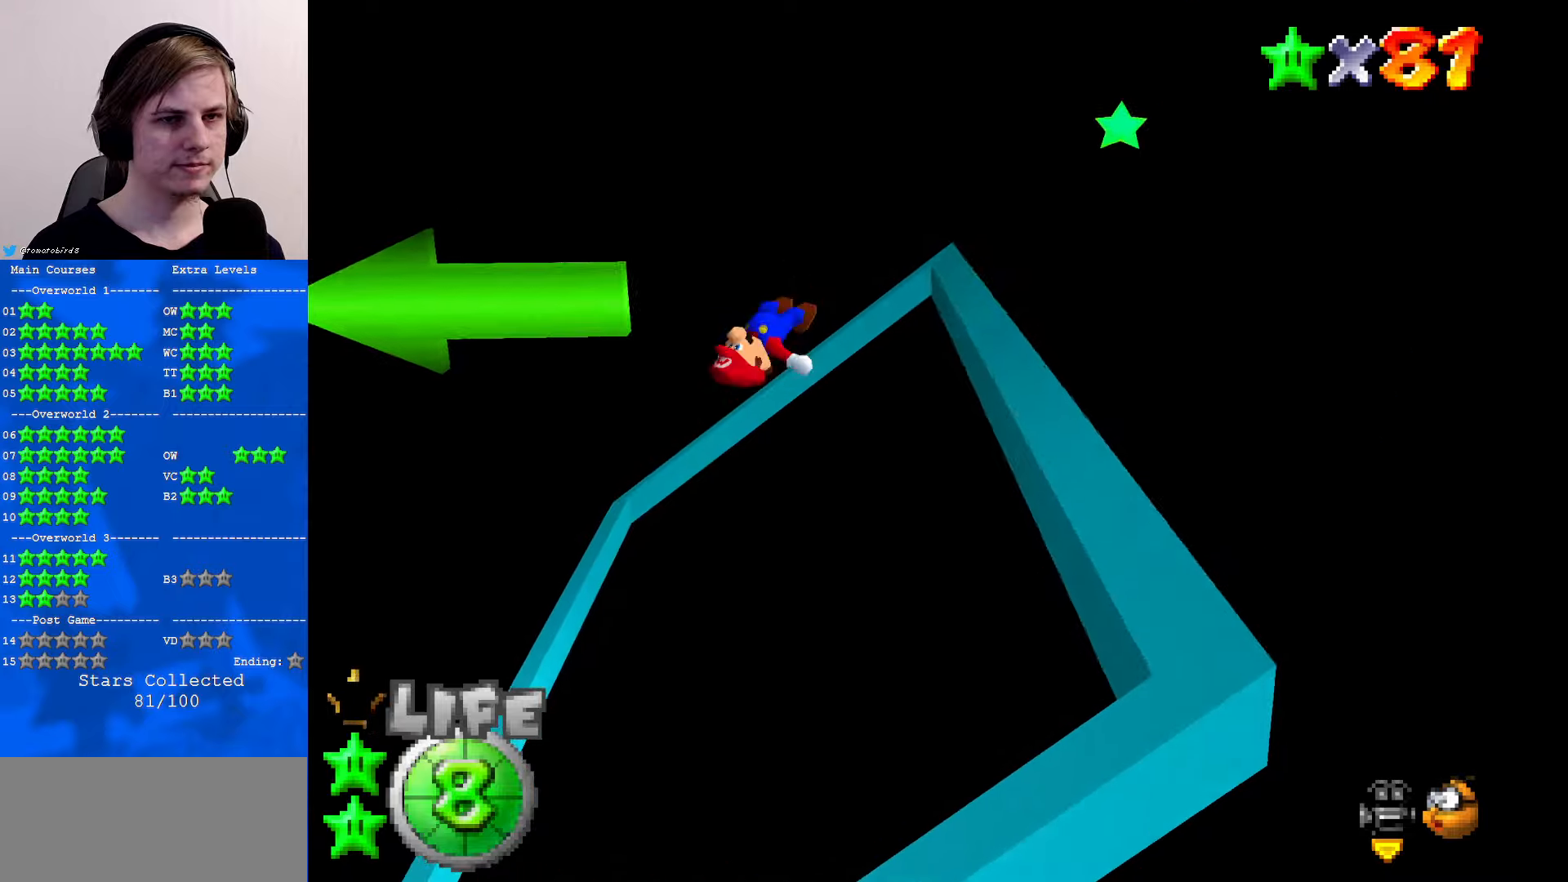
{"buttons": [], "left_stick": "up", "events": [[300, "C_RIGHT", "down"], [400, "C_RIGHT", "up"], [500, "left_stick", "up"]]}
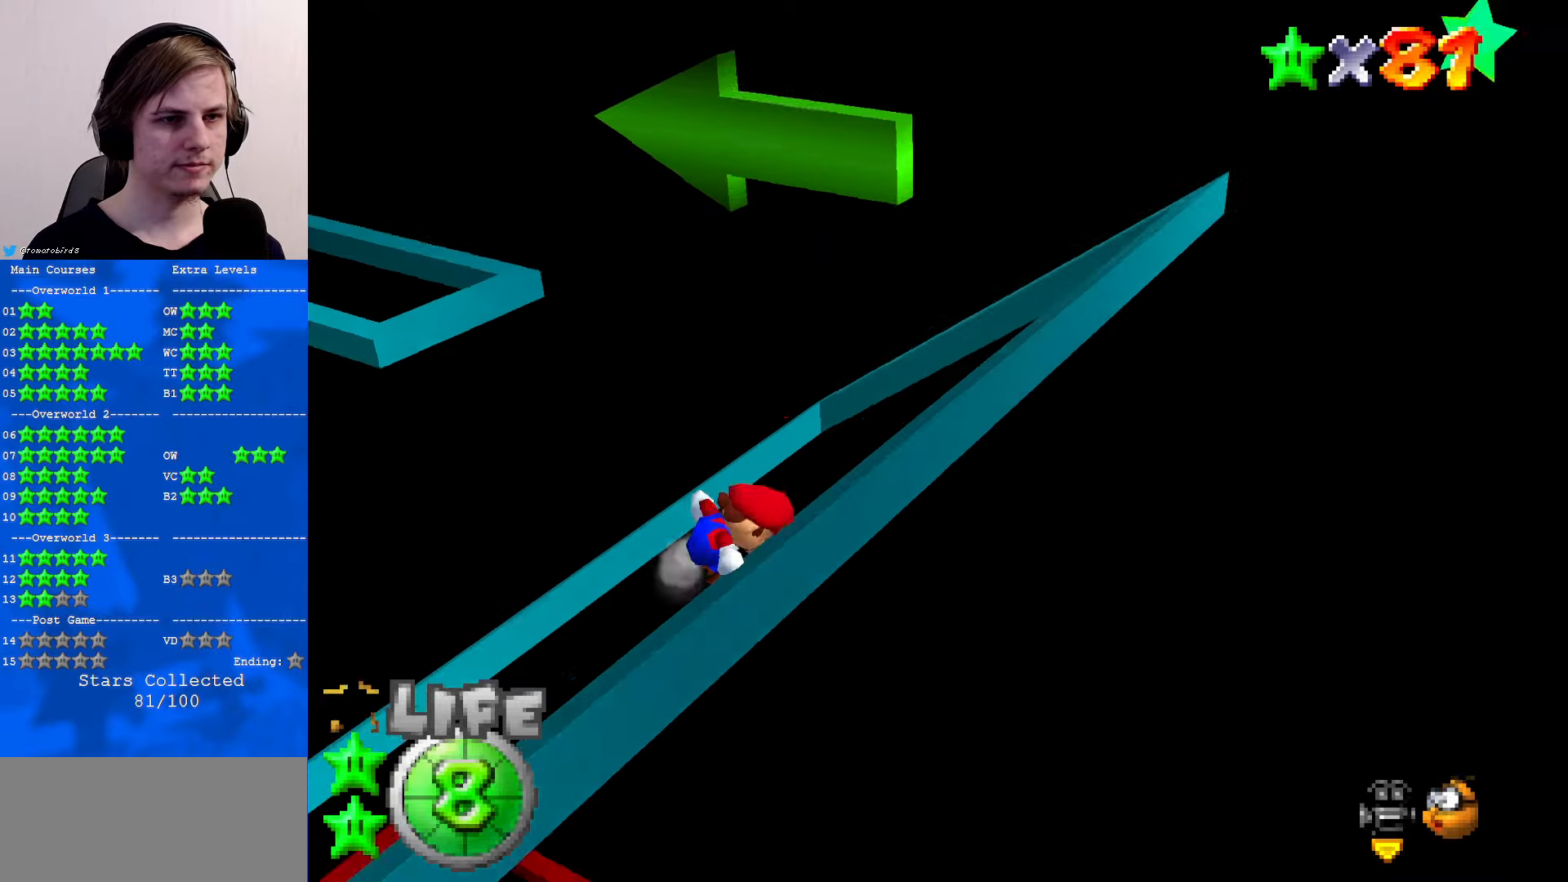
{"buttons": [], "left_stick": "up-left", "events": [[333, "left_stick", "up-left"]]}
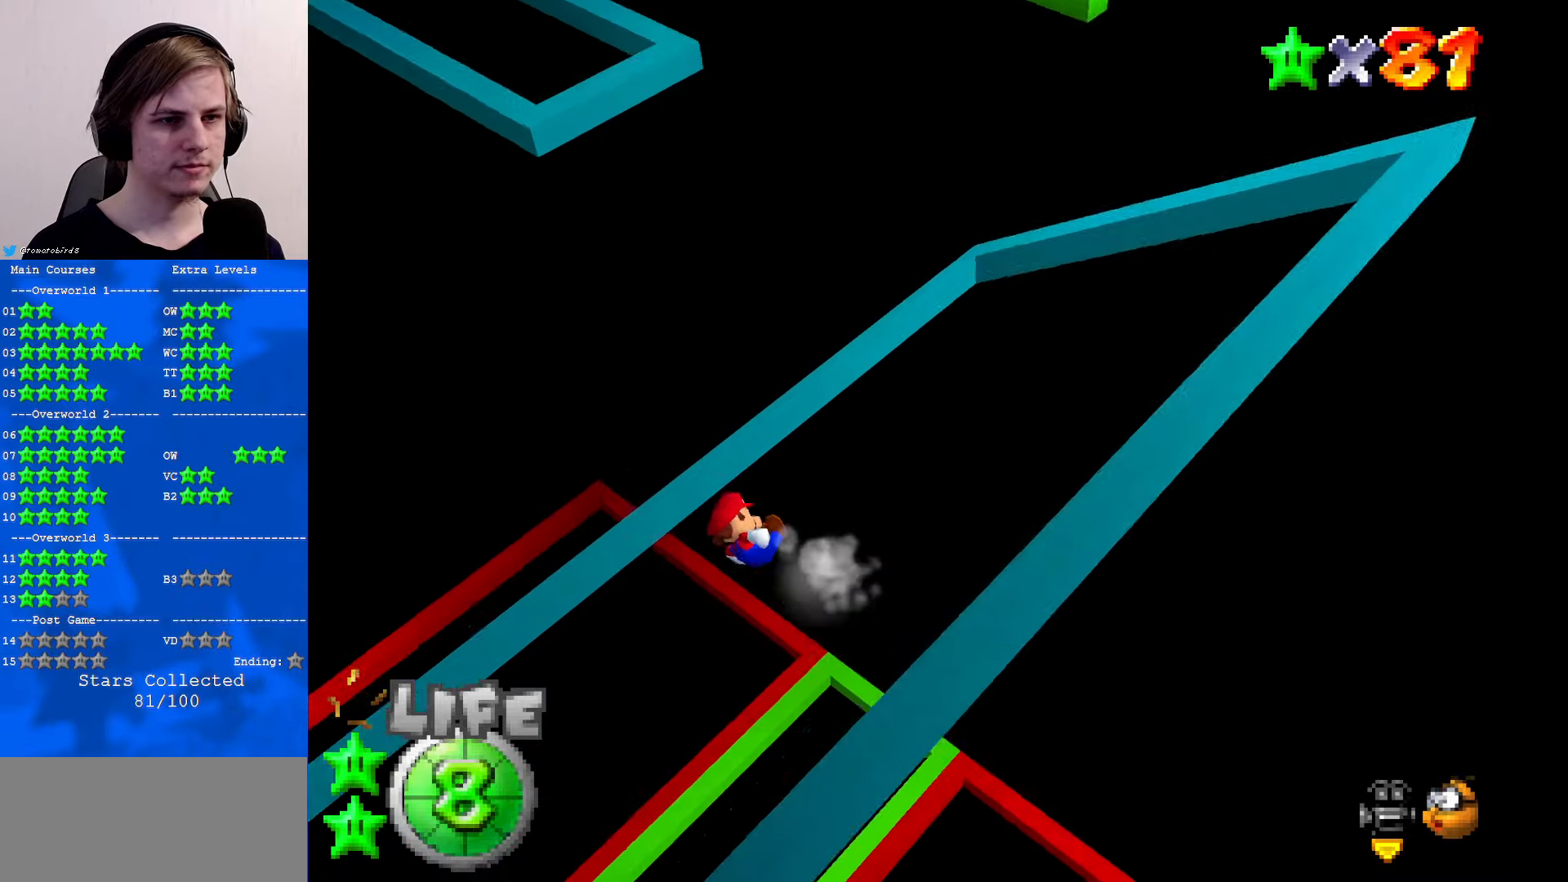
{"buttons": ["A"], "left_stick": "down-left", "events": [[100, "left_stick", "left"], [200, "A", "down"], [500, "left_stick", "down-left"]]}
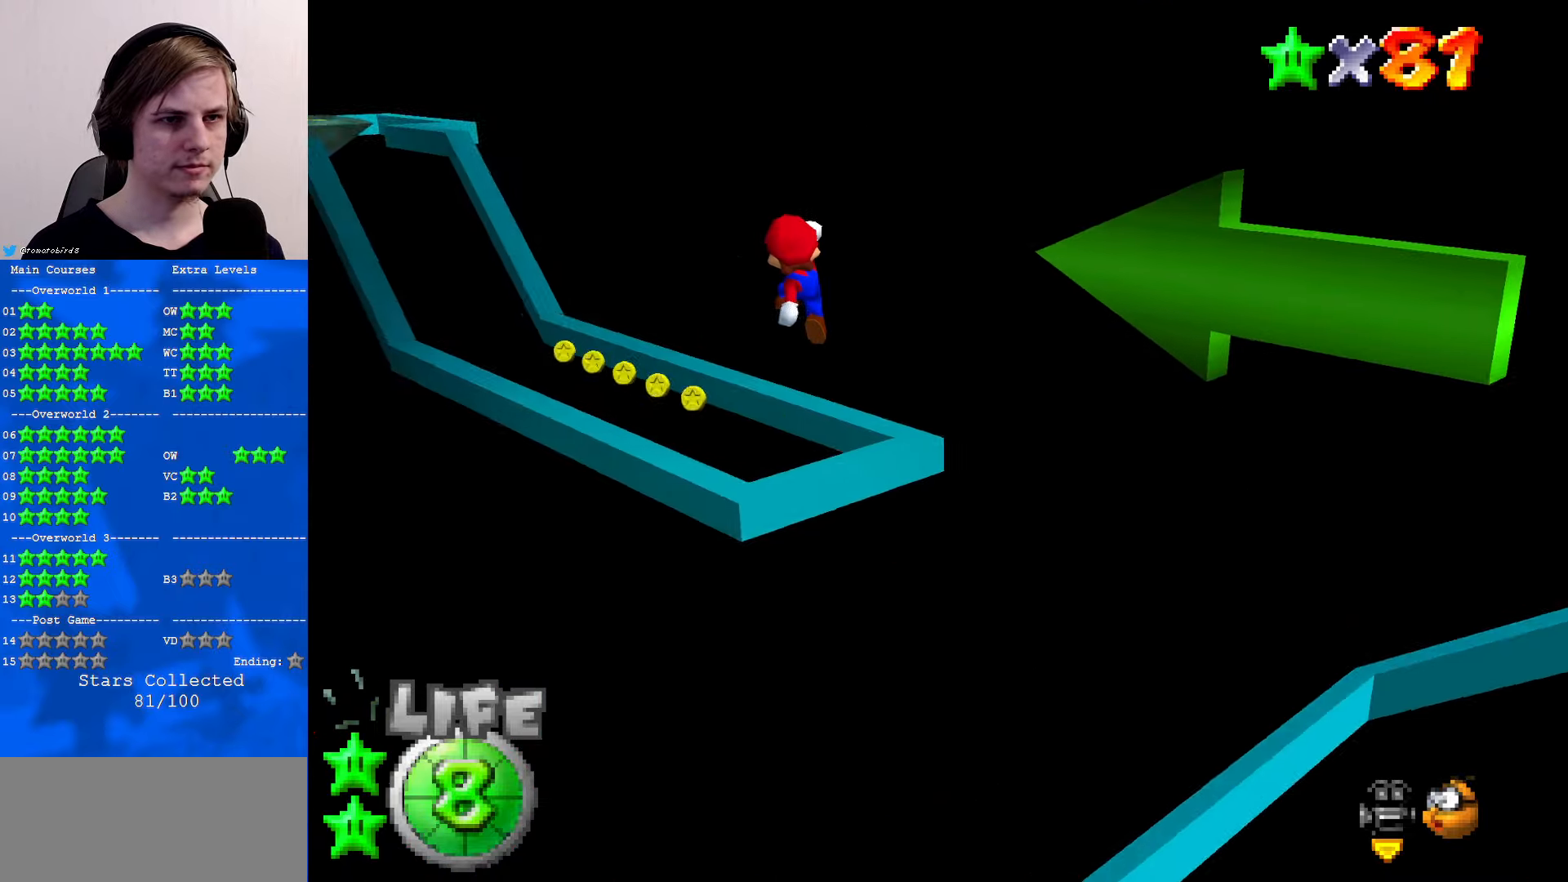
{"buttons": [], "left_stick": "left", "events": [[233, "A", "up"], [300, "left_stick", "left"], [400, "C_RIGHT", "down"], [500, "C_RIGHT", "up"]]}
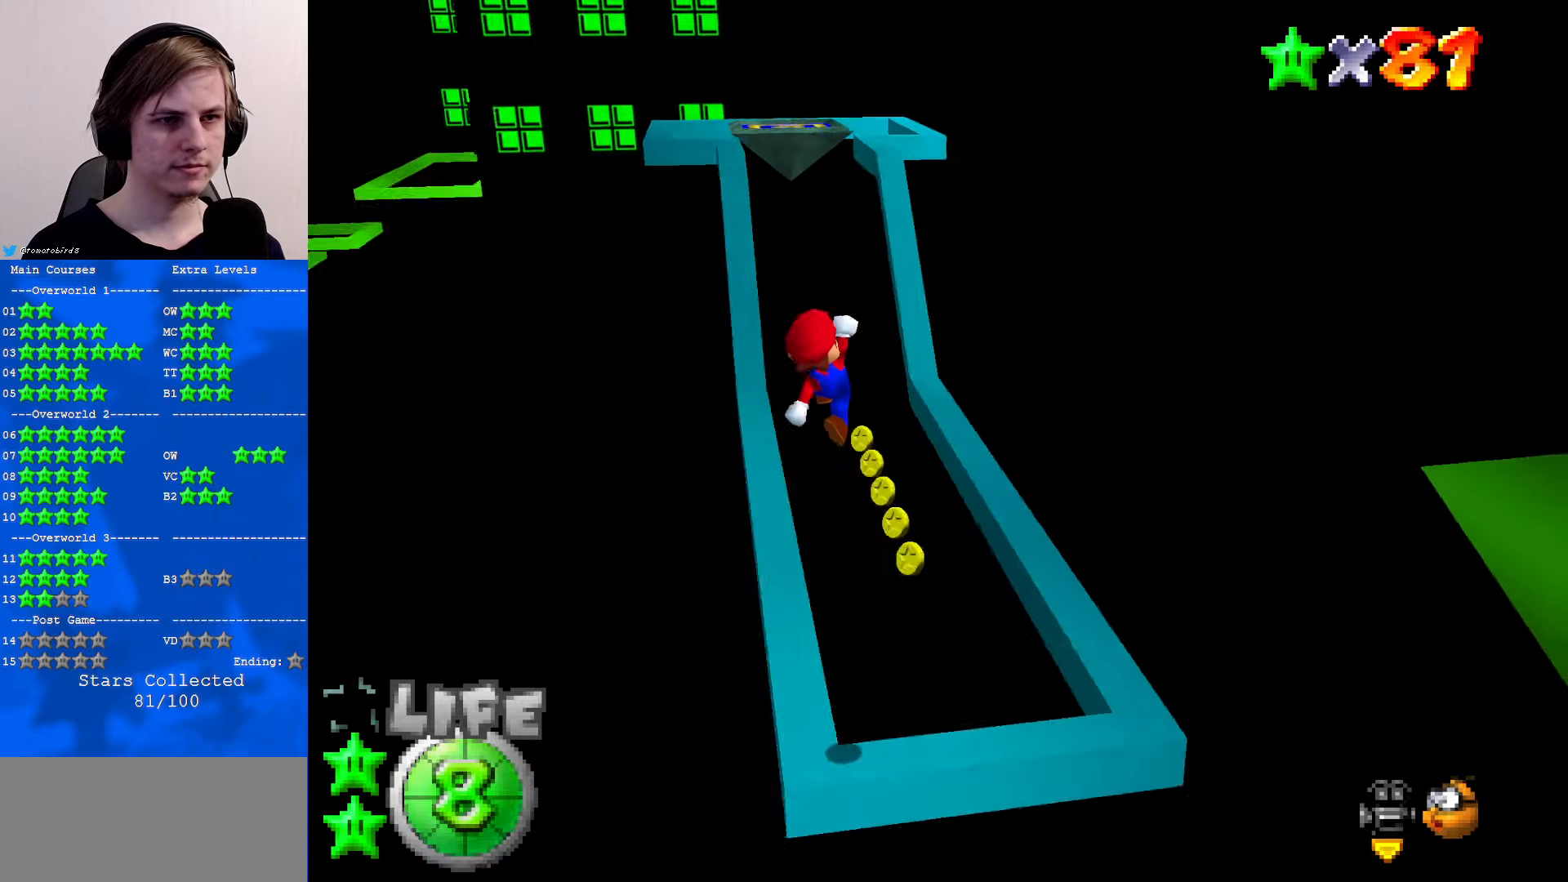
{"buttons": [], "left_stick": "up", "events": [[133, "left_stick", "up"]]}
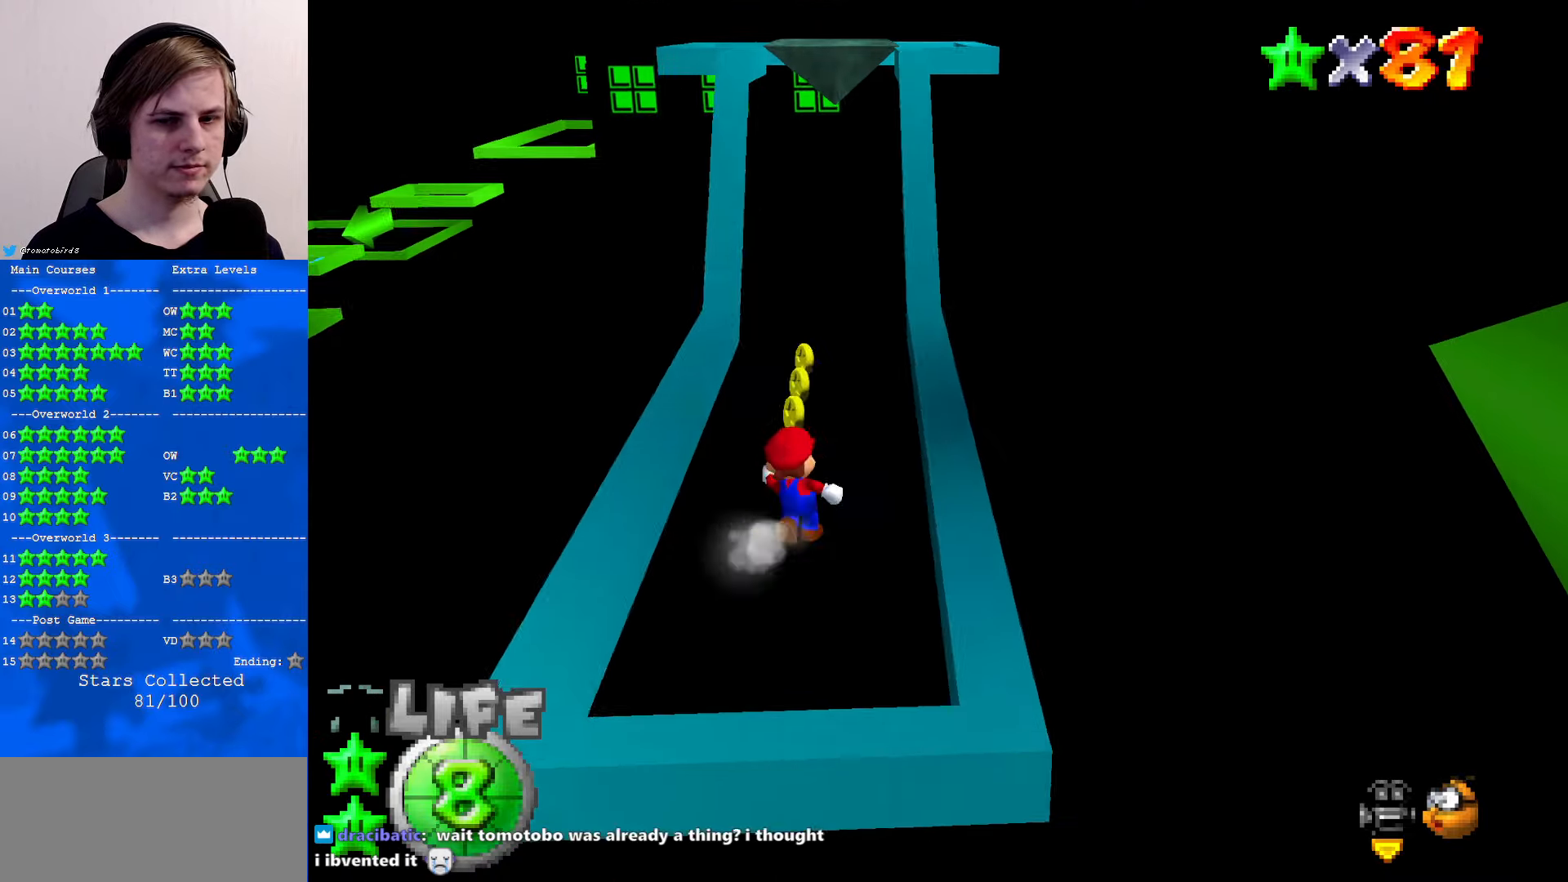
{"buttons": [], "left_stick": "up", "events": []}
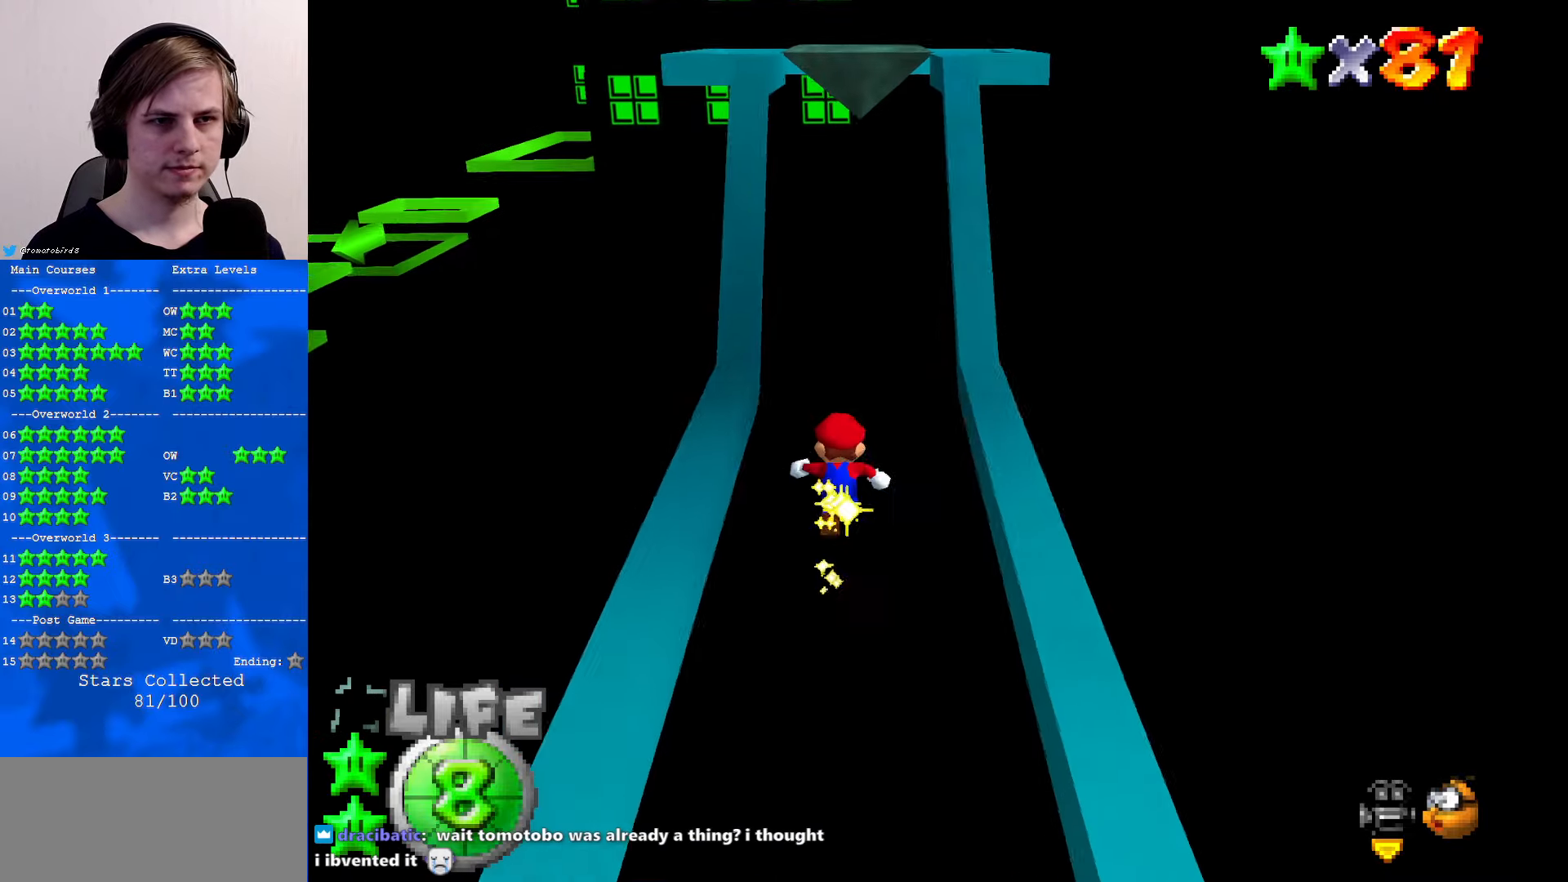
{"buttons": [], "left_stick": "up", "events": [[100, "A", "down"], [133, "A", "up"]]}
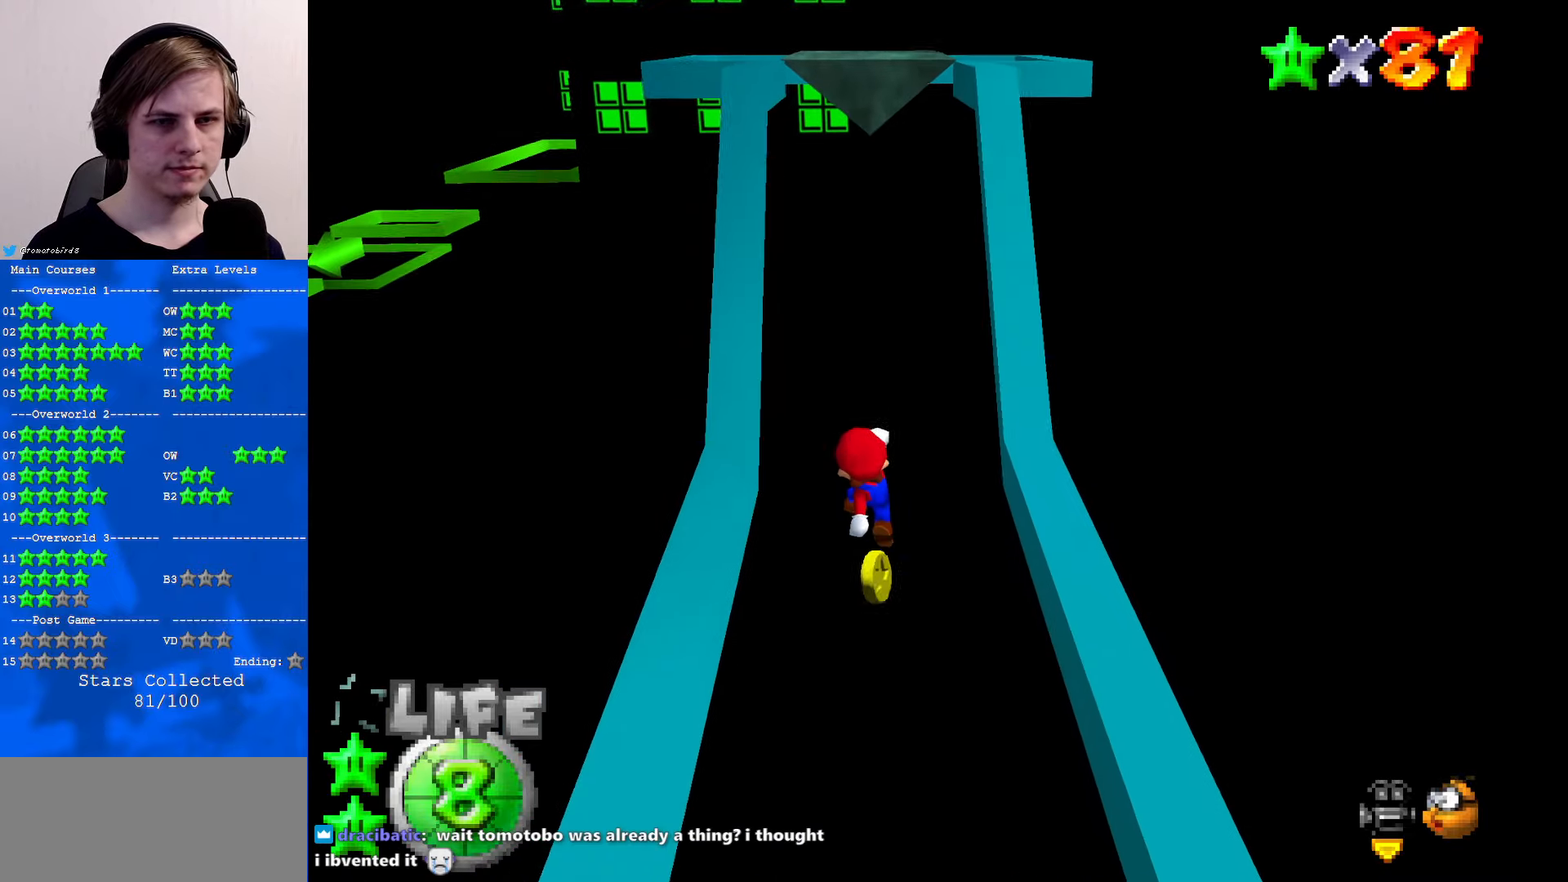
{"buttons": ["C_DOWN", "C_LEFT"], "left_stick": "up", "events": [[100, "A", "down"], [267, "A", "up"], [433, "C_LEFT", "down"], [467, "C_DOWN", "down"]]}
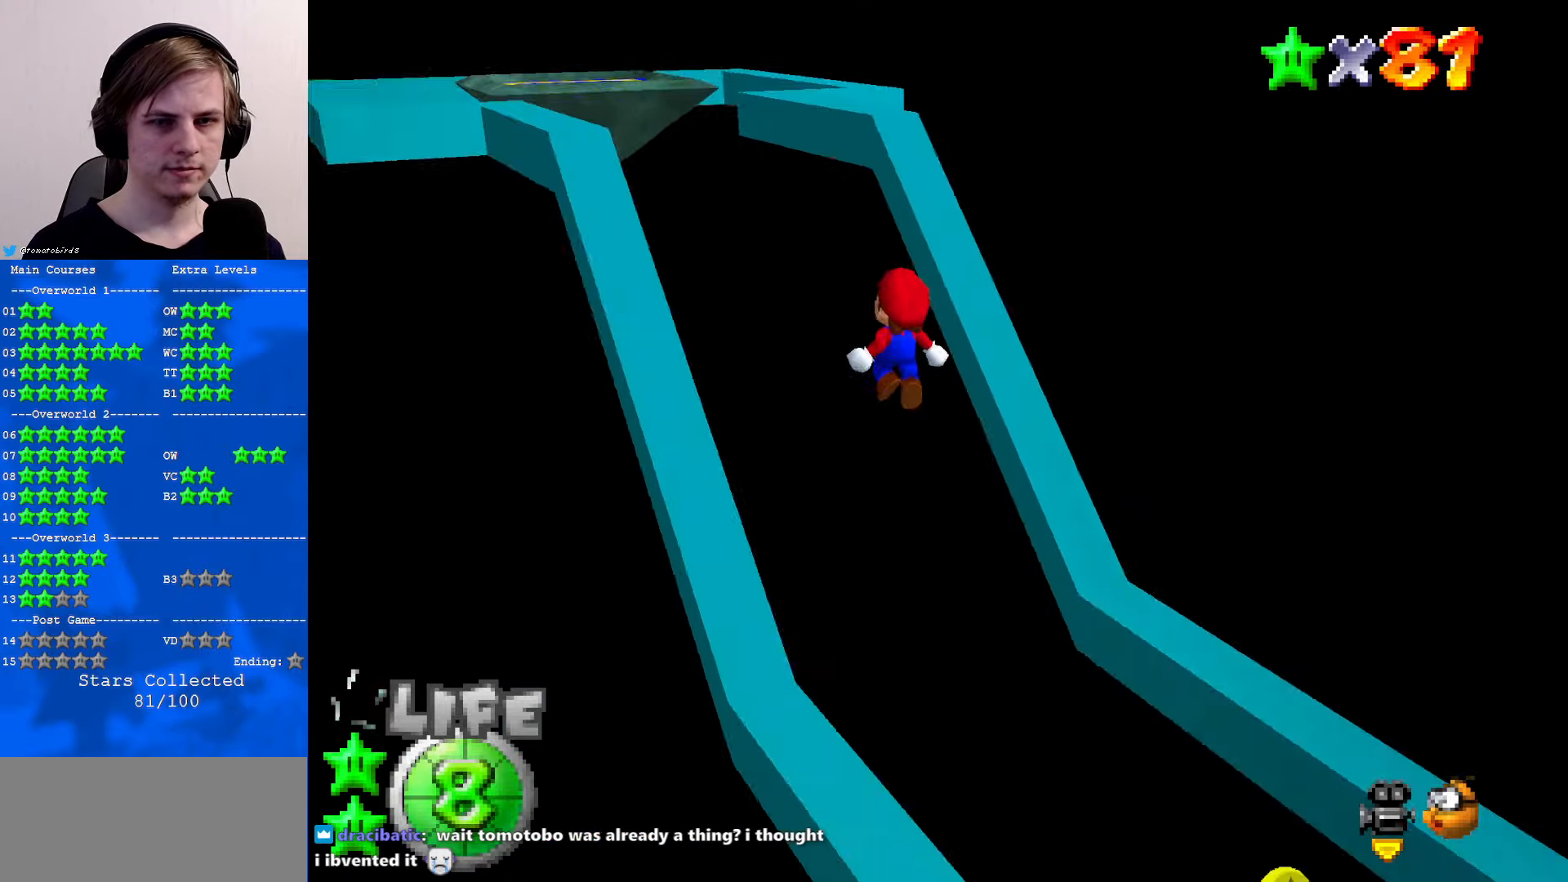
{"buttons": ["C_DOWN", "C_LEFT"], "left_stick": "up-left", "events": [[67, "C_DOWN", "up"], [67, "C_LEFT", "up"], [100, "left_stick", "up-left"], [233, "A", "down"], [367, "A", "up"], [467, "C_DOWN", "down"], [467, "C_LEFT", "down"]]}
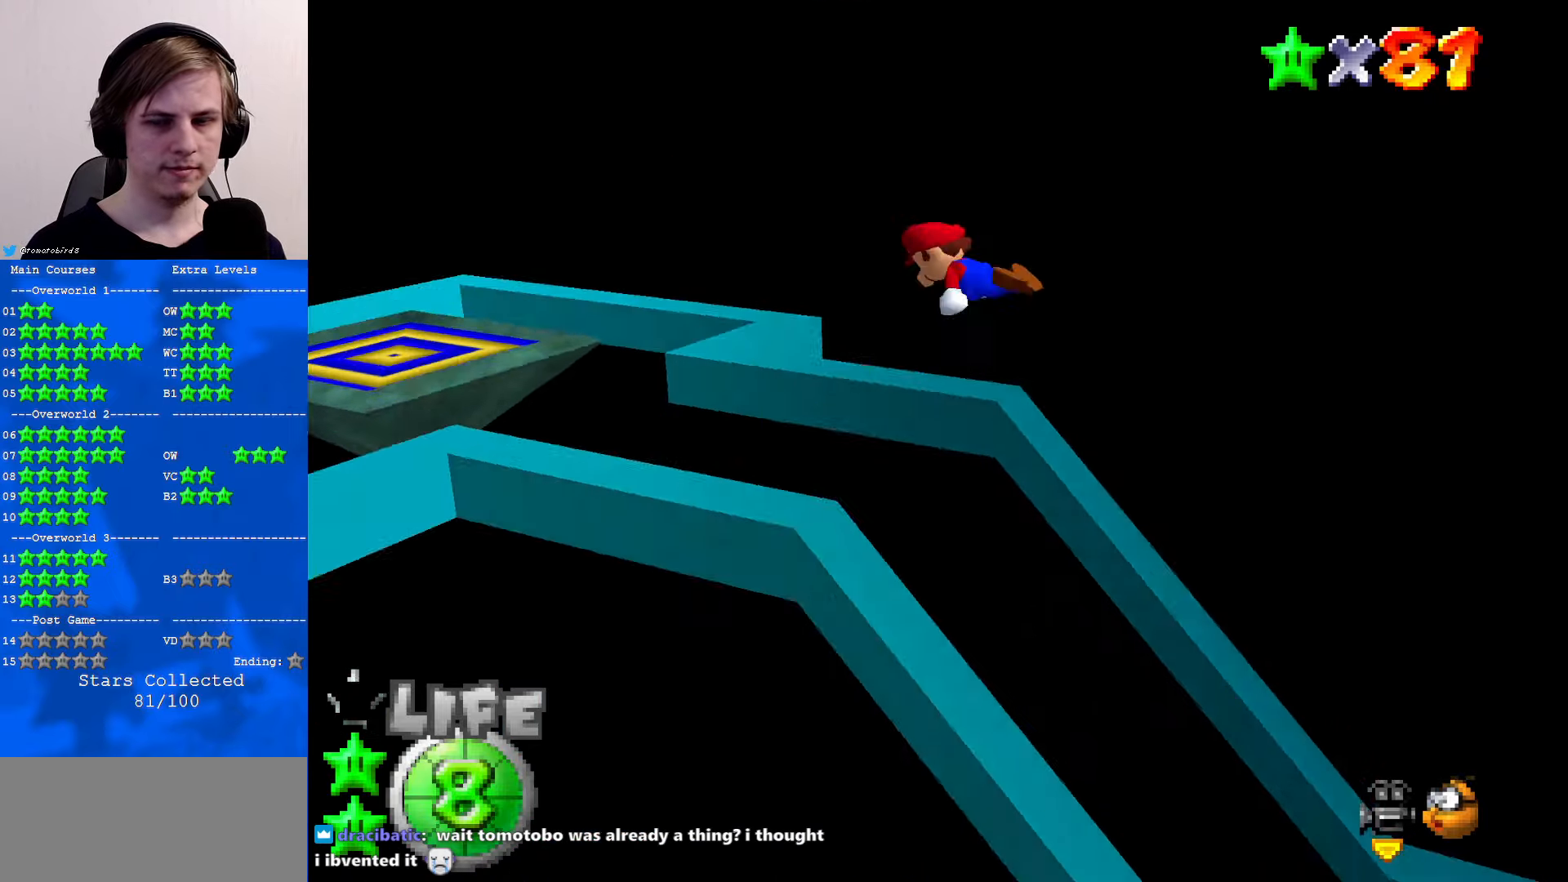
{"buttons": [], "left_stick": "center", "events": [[67, "C_DOWN", "up"], [67, "C_LEFT", "up"], [167, "C_LEFT", "down"], [167, "left_stick", "left"], [200, "C_DOWN", "down"], [267, "C_DOWN", "up"], [267, "C_LEFT", "up"], [267, "left_stick", "center"], [367, "C_LEFT", "down"], [434, "C_DOWN", "down"], [467, "C_DOWN", "up"], [467, "C_LEFT", "up"]]}